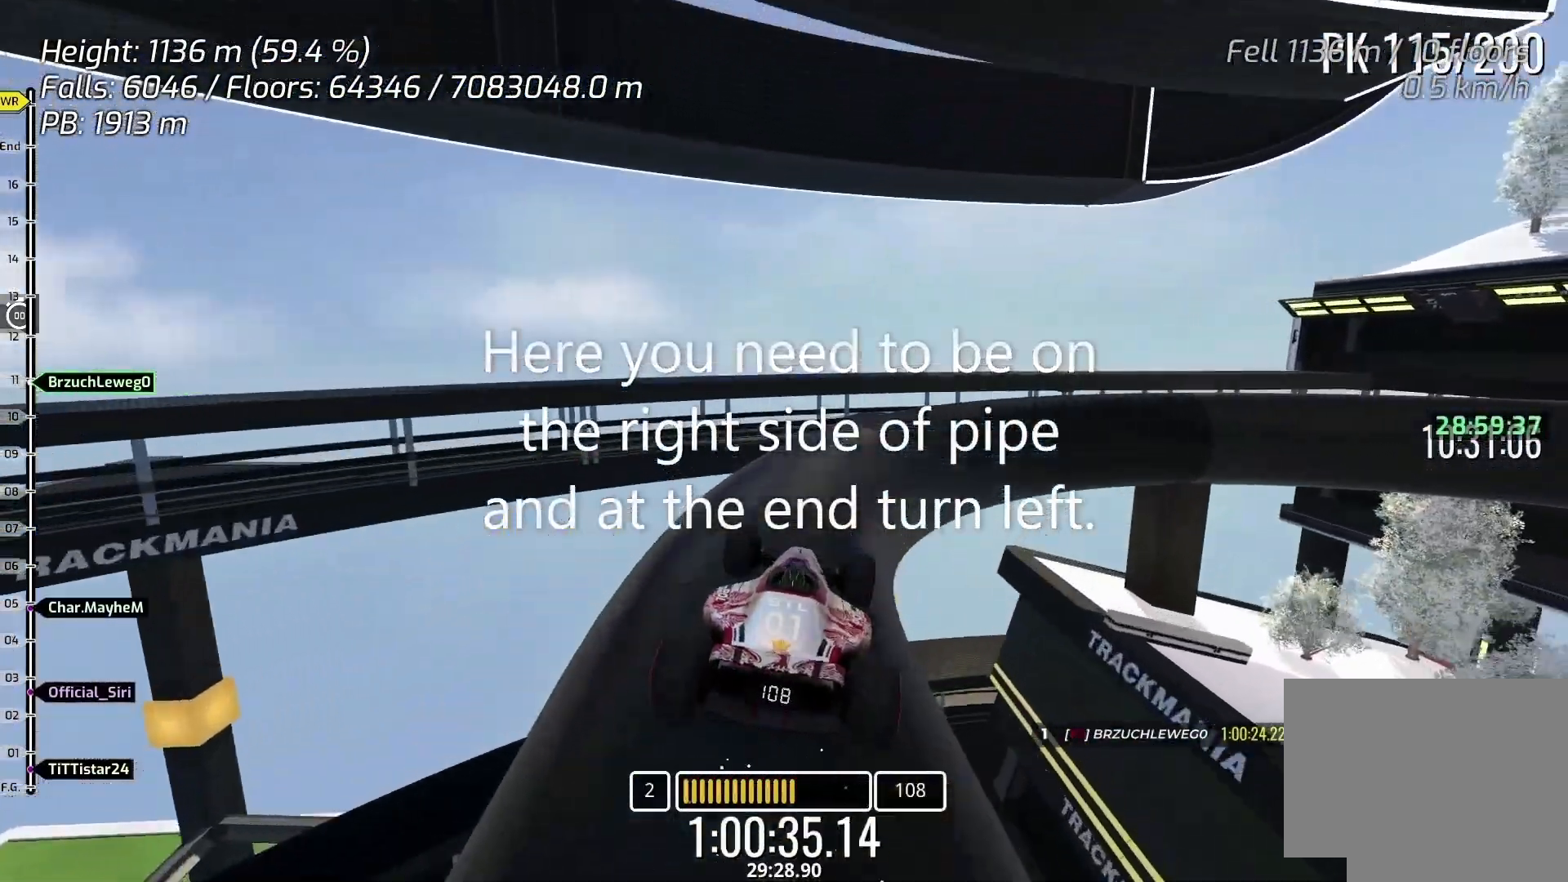
Gameplay with keyboard; each line is a JSON object with the keys held at the frame after it. "events" lists presses ("down") and releases ("up") of "down", "left", "right" and "up" between this image and that frame as [ms after this image, input, new state], when the widget could be followed in between. No other keys are recorded. Mouse input is not recorded.
{"keys": ["right", "up"], "events": [[67, "right", "down"], [200, "right", "up"], [267, "right", "down"], [267, "up", "down"], [367, "right", "up"], [467, "right", "down"]]}
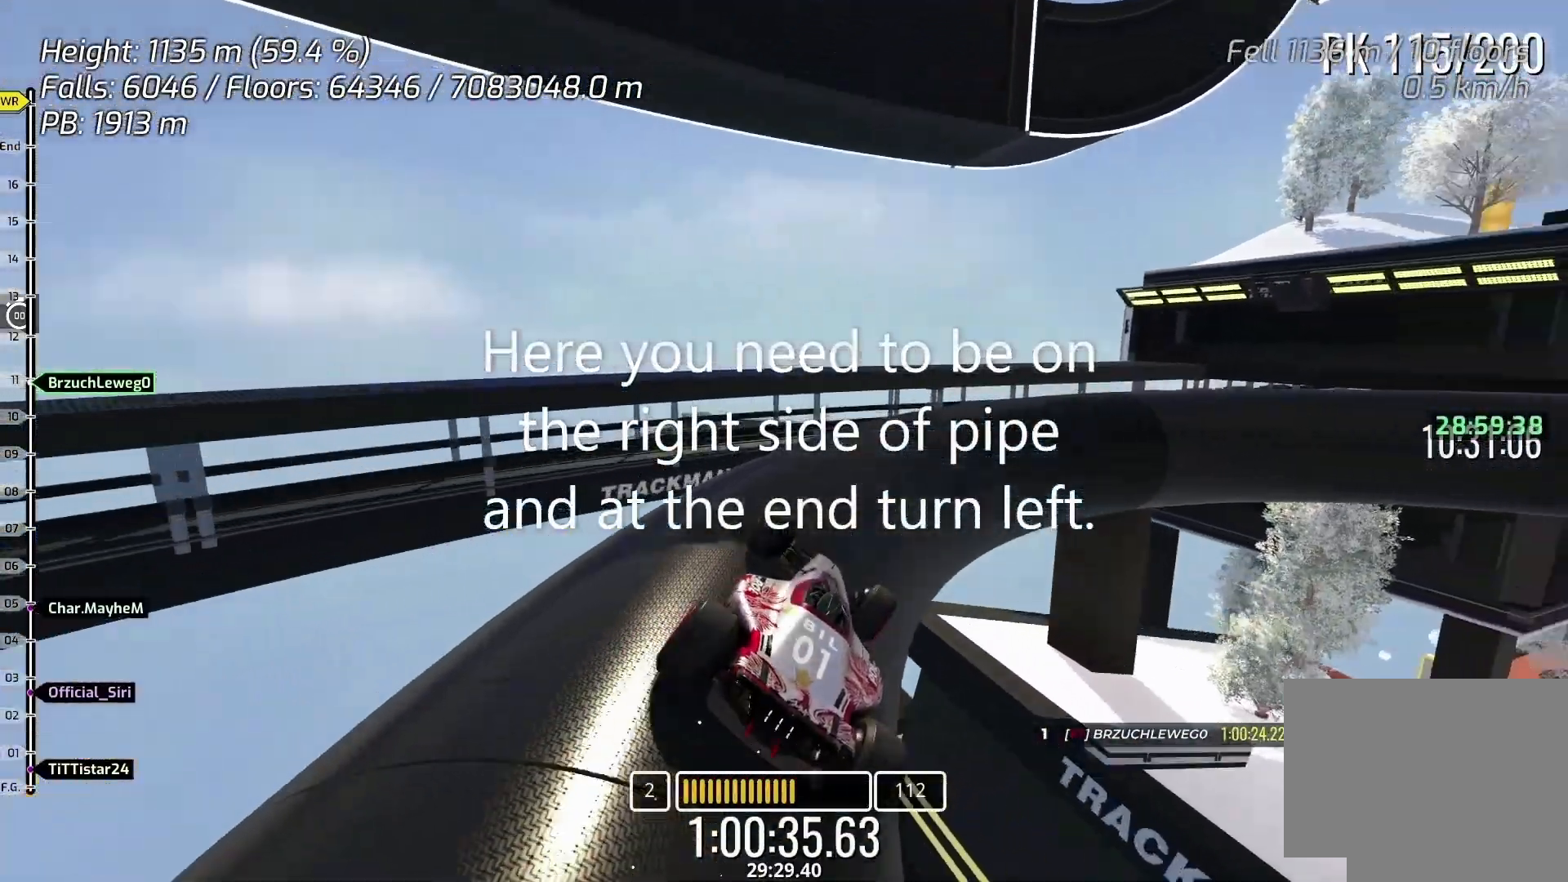
{"keys": ["up"], "events": [[67, "right", "up"], [133, "right", "down"], [267, "right", "up"], [333, "right", "down"], [467, "right", "up"]]}
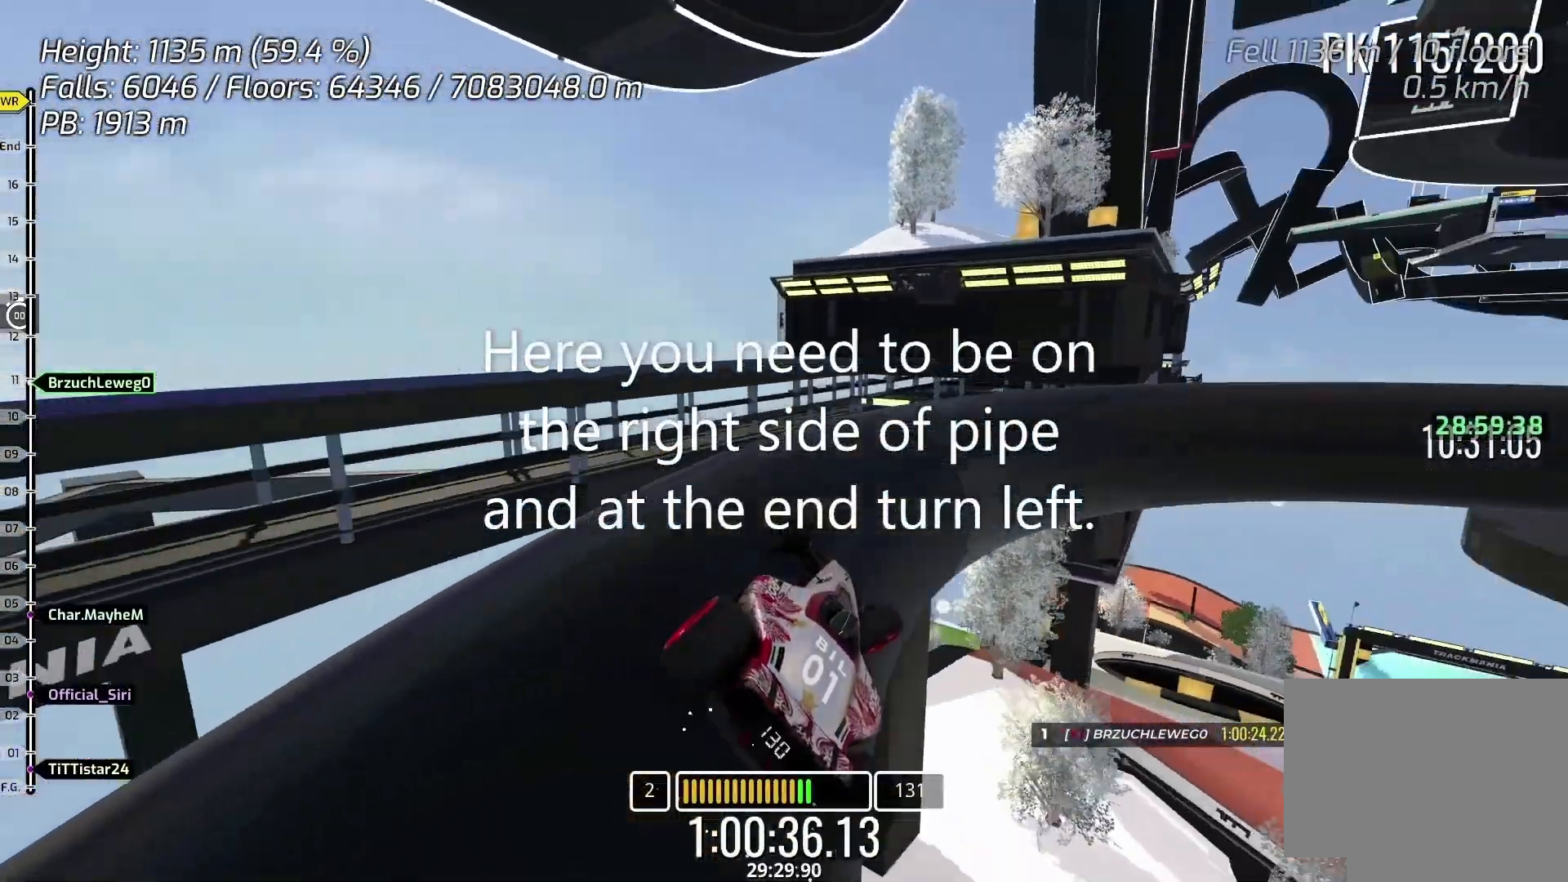
{"keys": ["right", "up"], "events": [[133, "right", "down"], [400, "right", "up"], [500, "right", "down"]]}
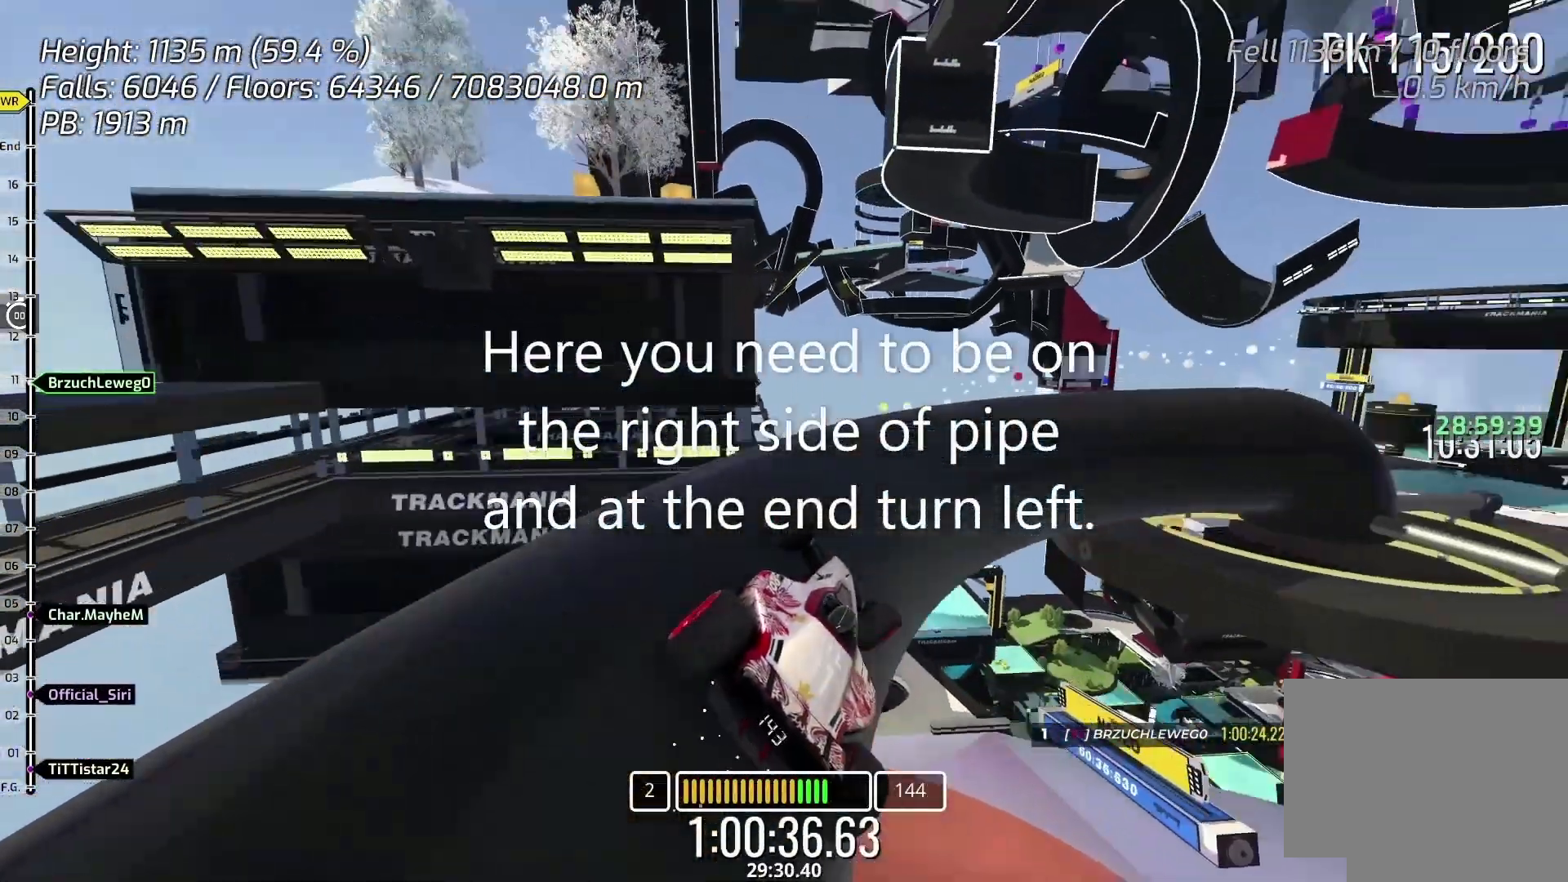
{"keys": ["left", "up"], "events": [[267, "right", "up"], [433, "left", "down"]]}
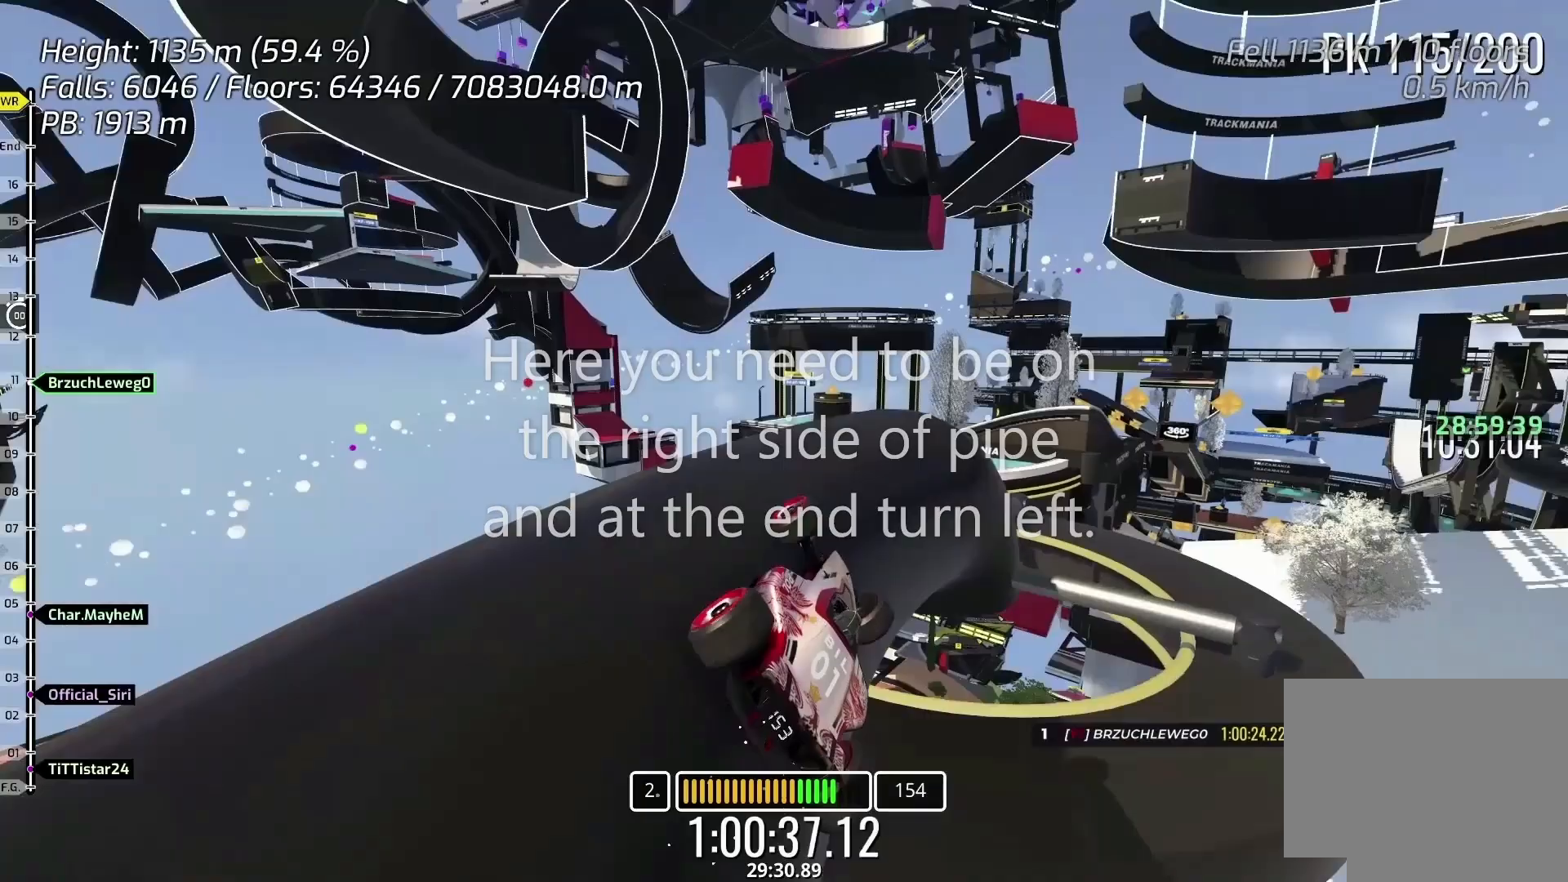
{"keys": ["right", "up"], "events": [[367, "left", "up"], [367, "right", "down"]]}
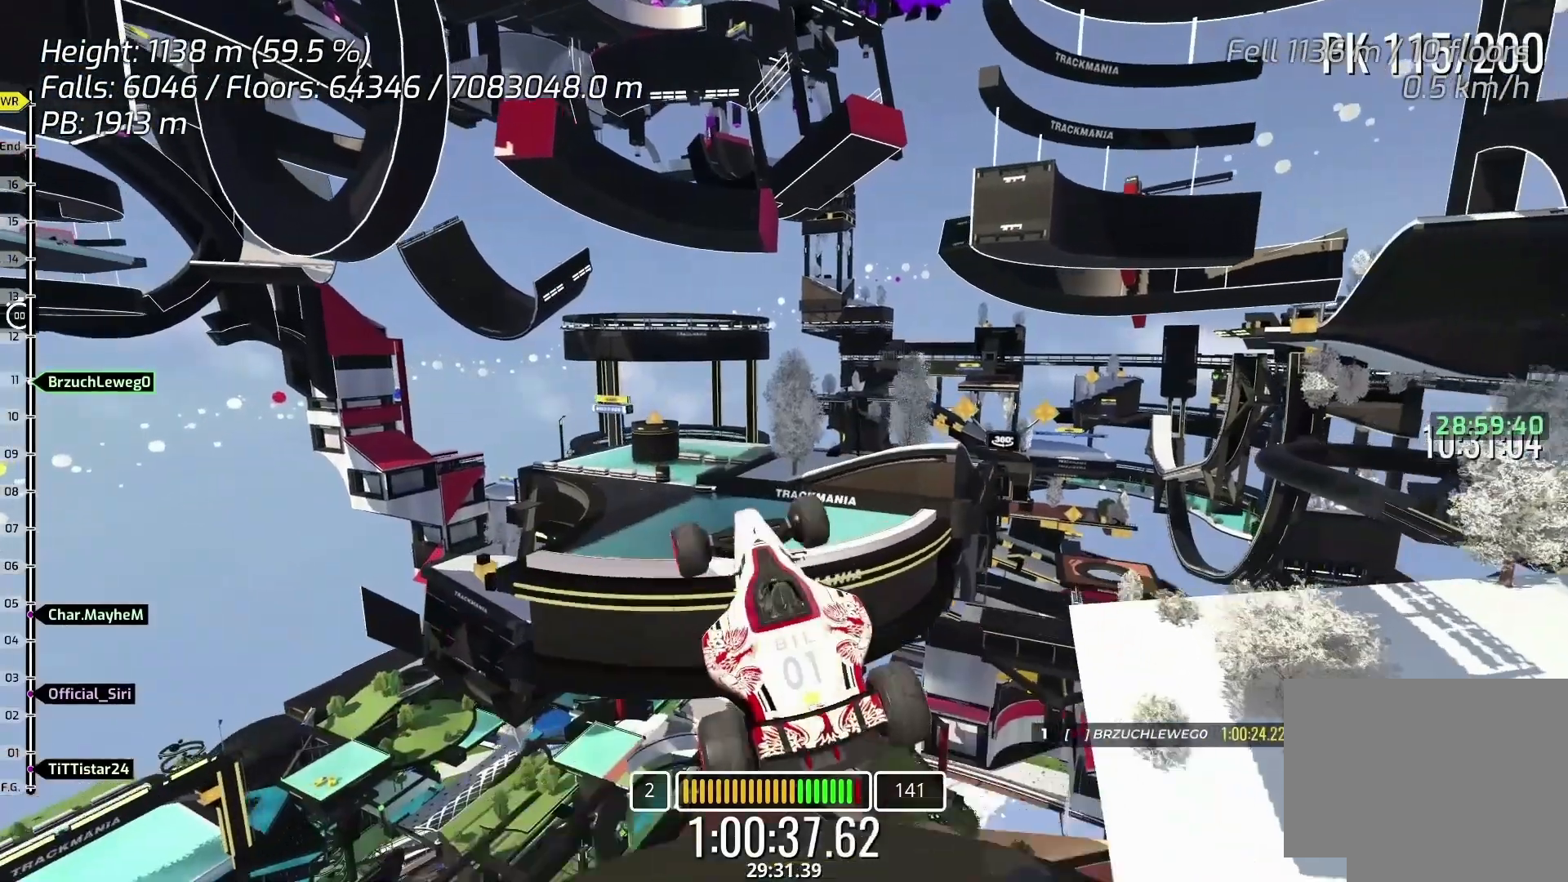
{"keys": ["right"], "events": [[200, "down", "down"], [233, "up", "up"], [400, "down", "up"]]}
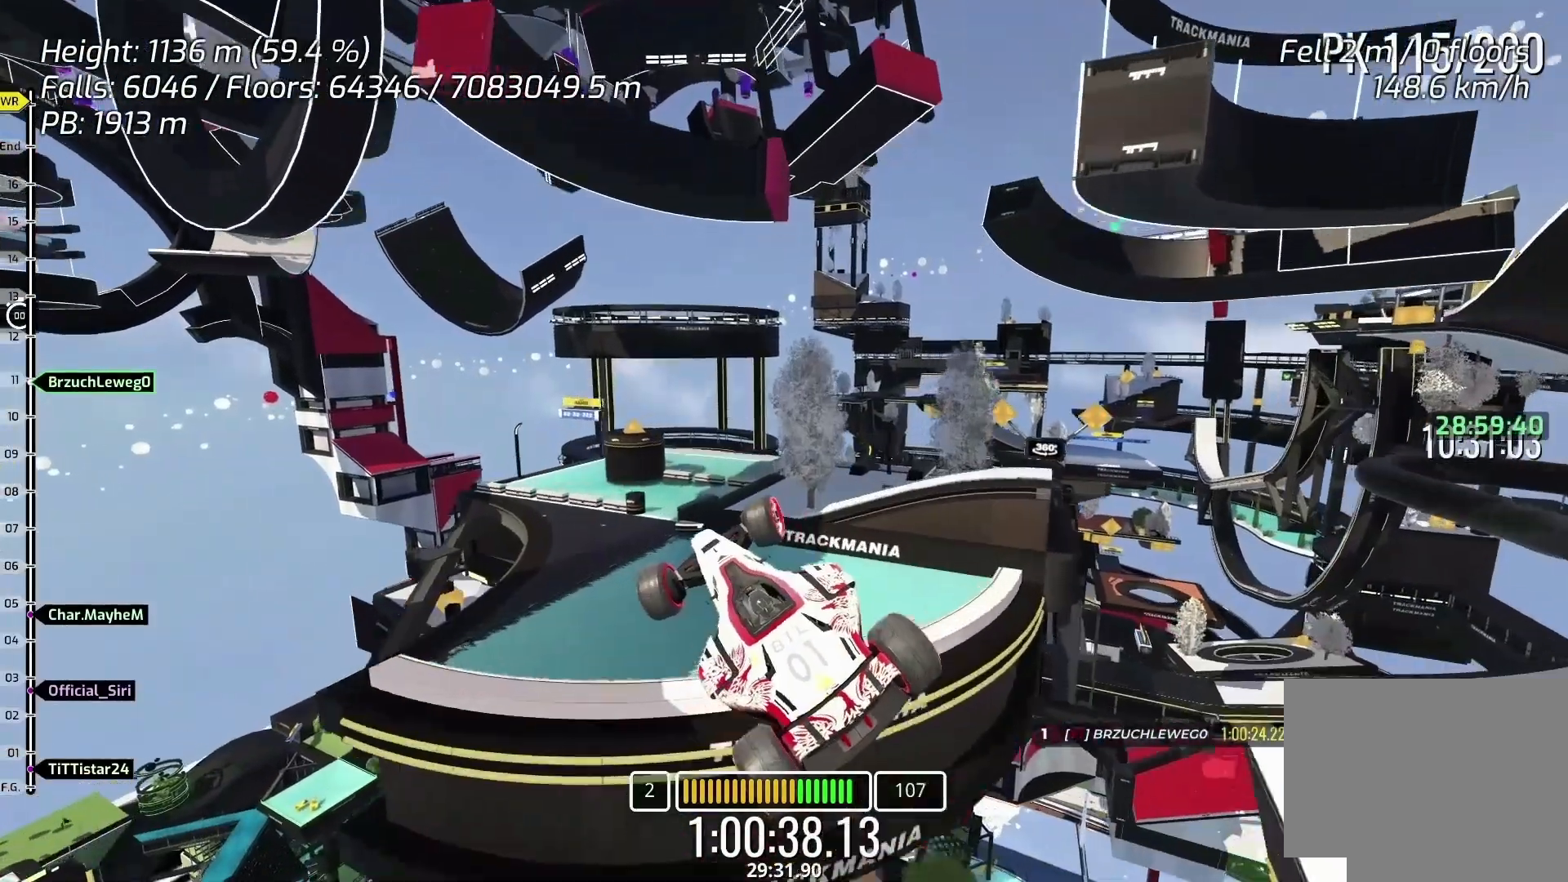
{"keys": ["right"], "events": []}
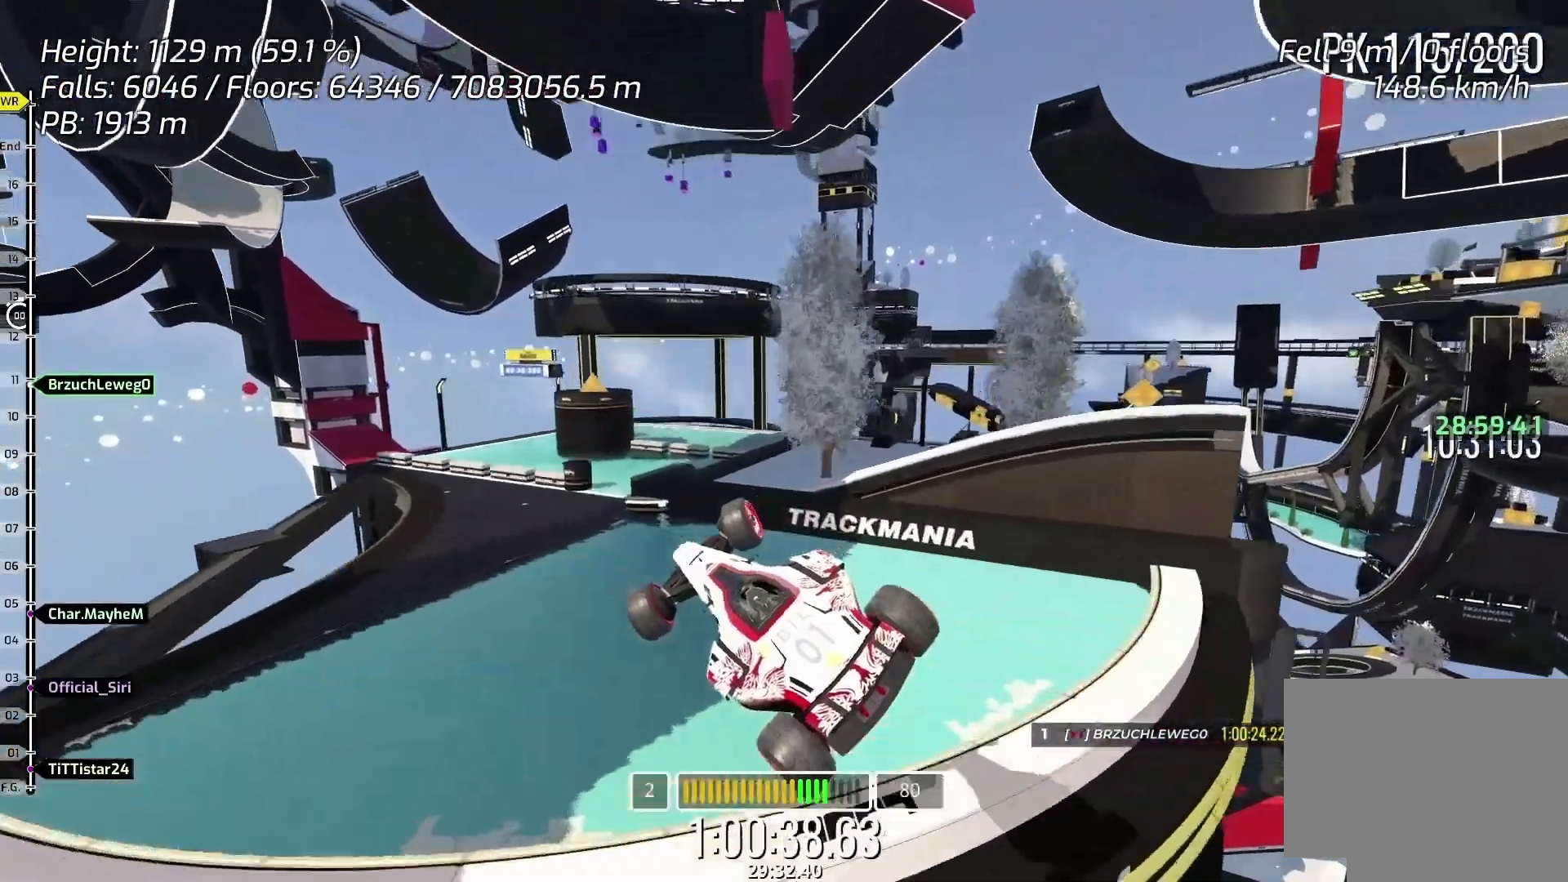
{"keys": ["left"], "events": [[467, "left", "down"], [467, "right", "up"]]}
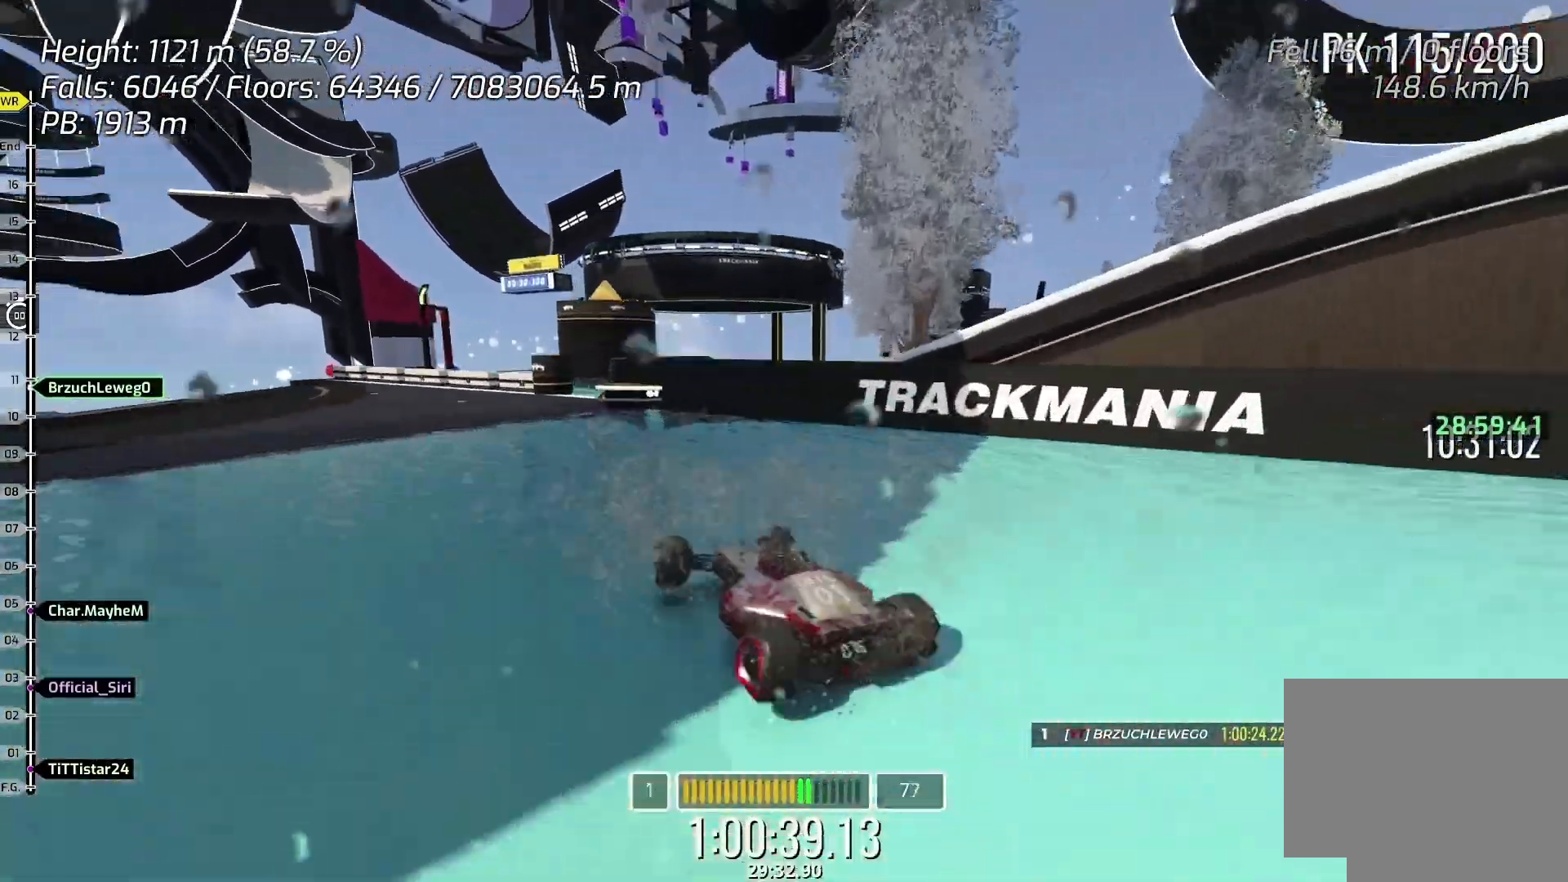
{"keys": ["right"], "events": [[233, "left", "up"], [467, "right", "down"]]}
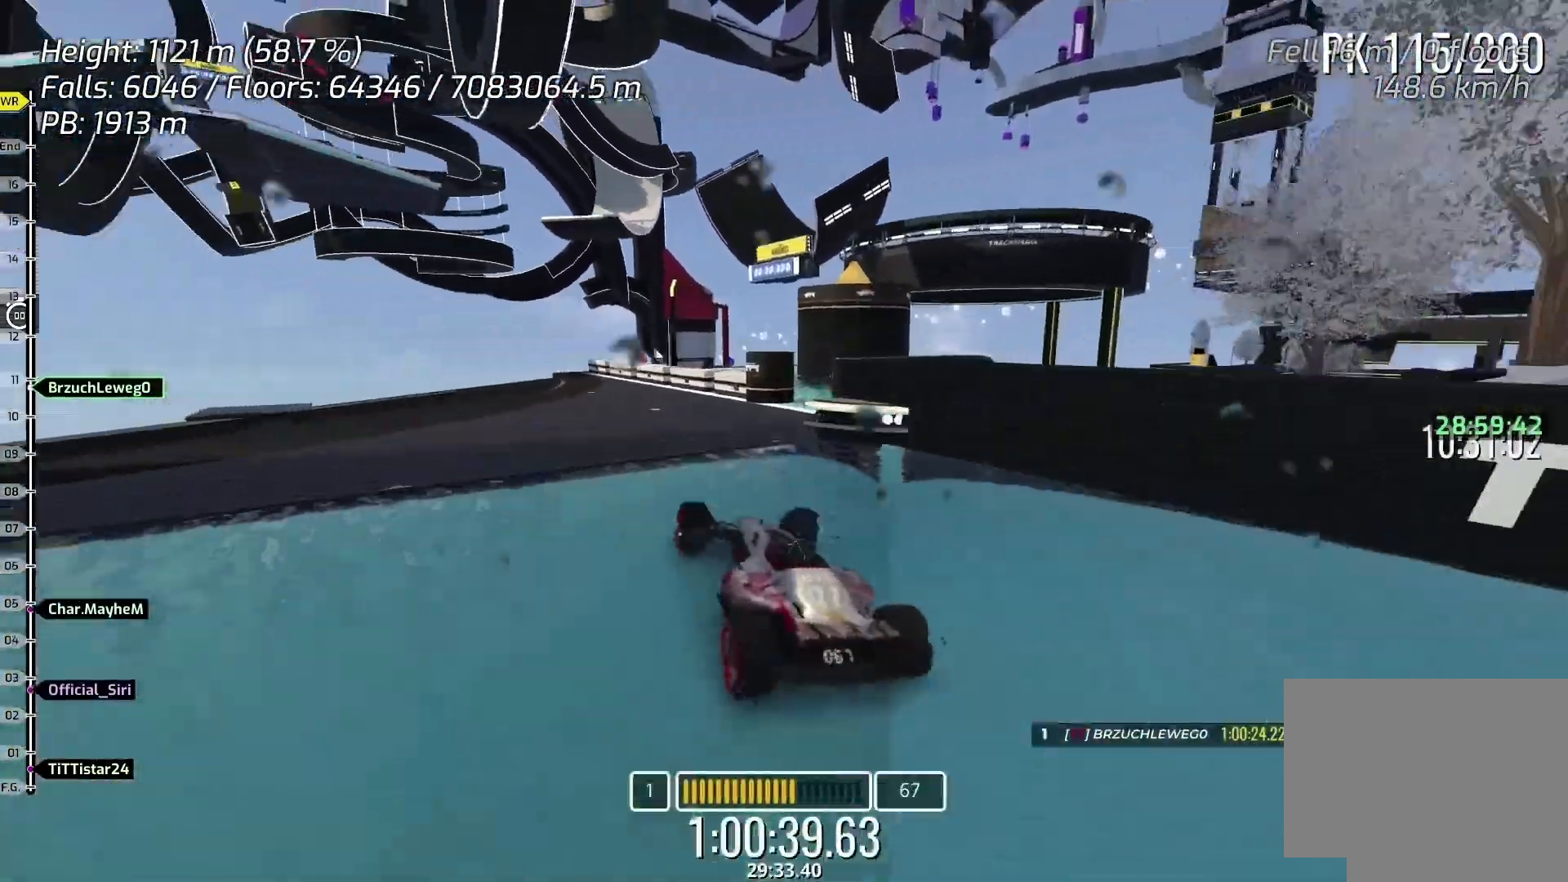
{"keys": [], "events": [[433, "right", "up"]]}
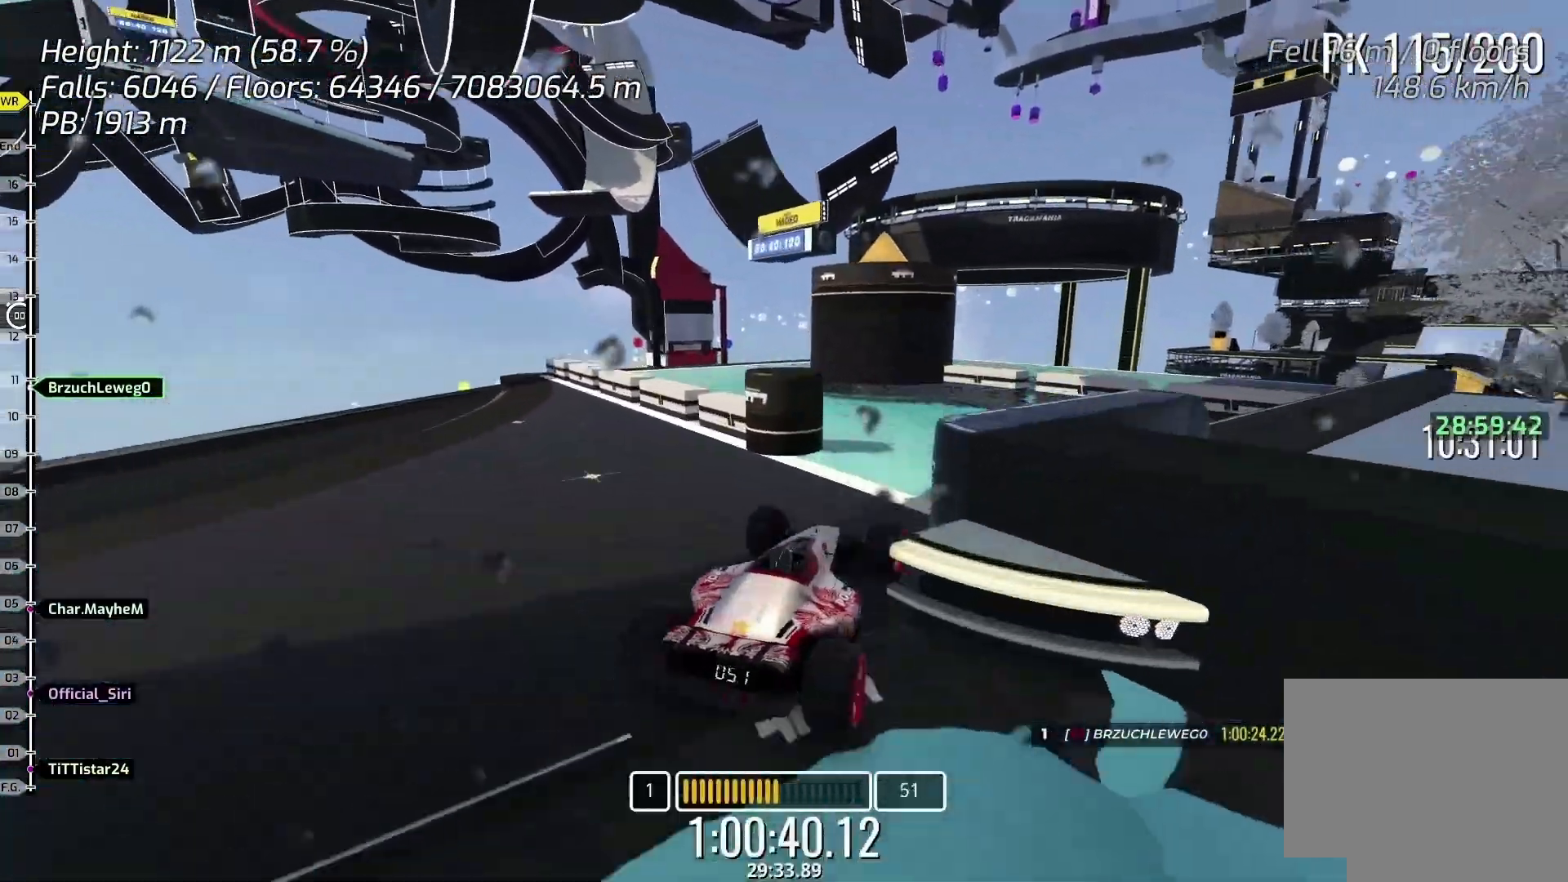
{"keys": ["left"], "events": [[133, "right", "down"], [167, "right", "up"], [233, "left", "down"]]}
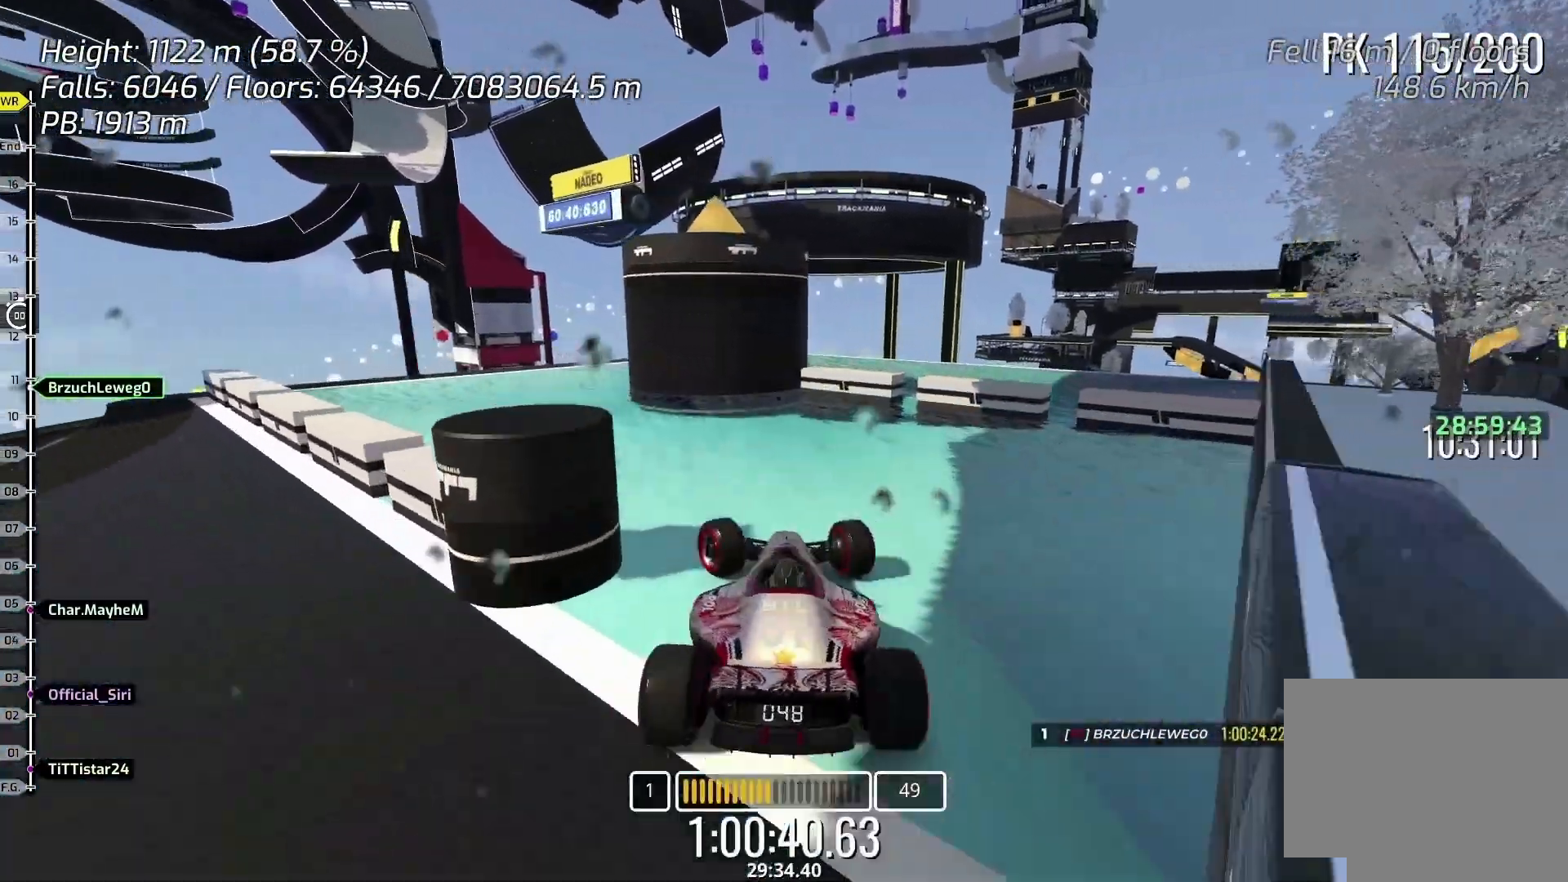
{"keys": ["up"], "events": [[333, "left", "up"], [500, "up", "down"]]}
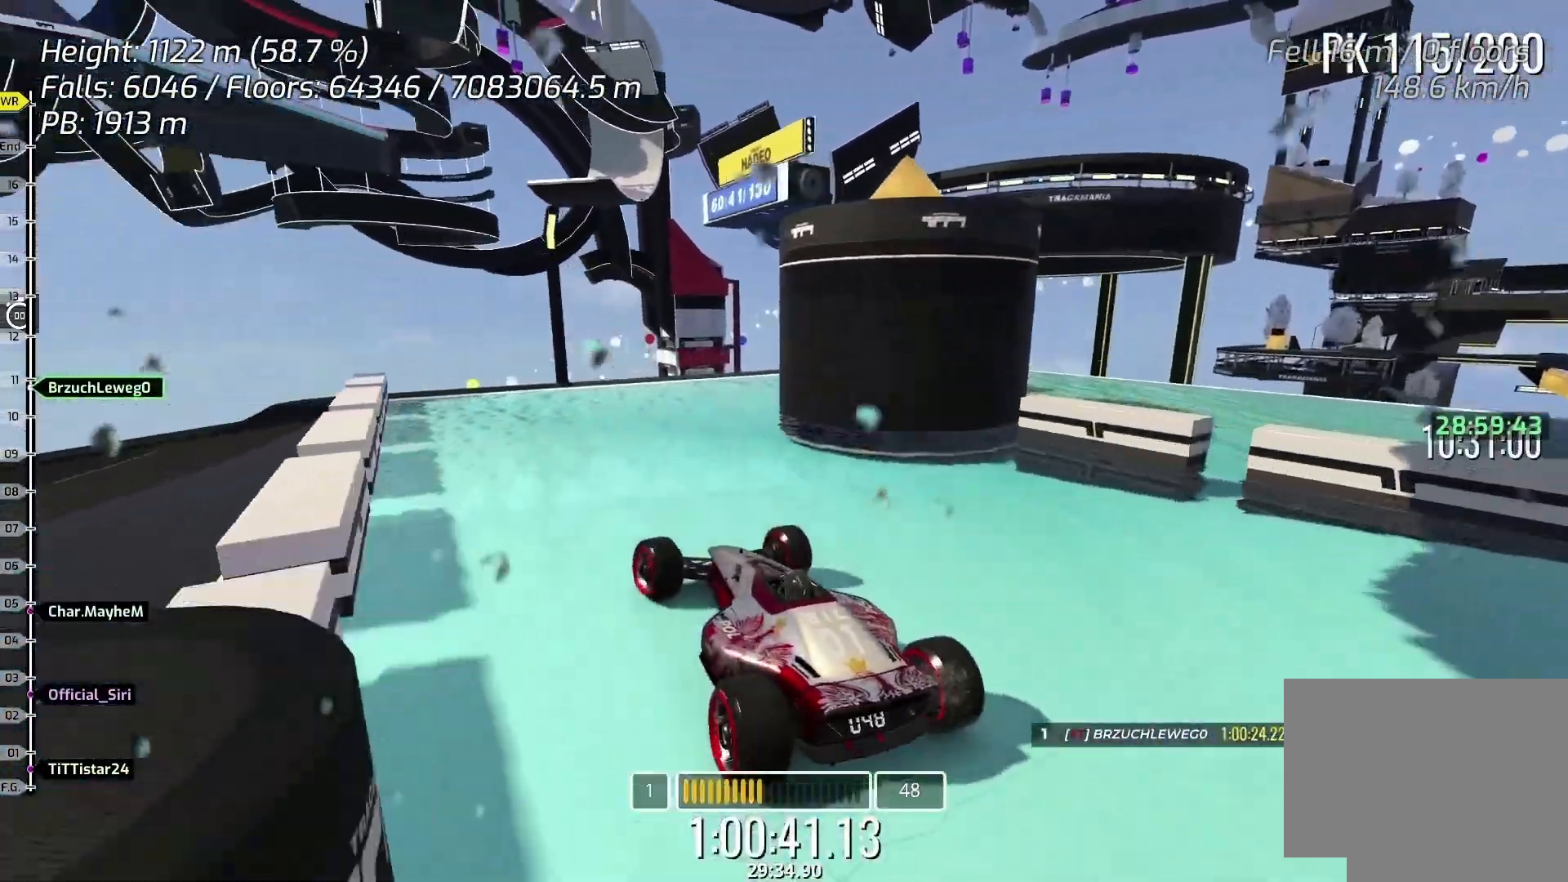
{"keys": ["right", "up"], "events": [[33, "right", "down"], [200, "up", "up"], [233, "right", "up"], [433, "right", "down"], [433, "up", "down"]]}
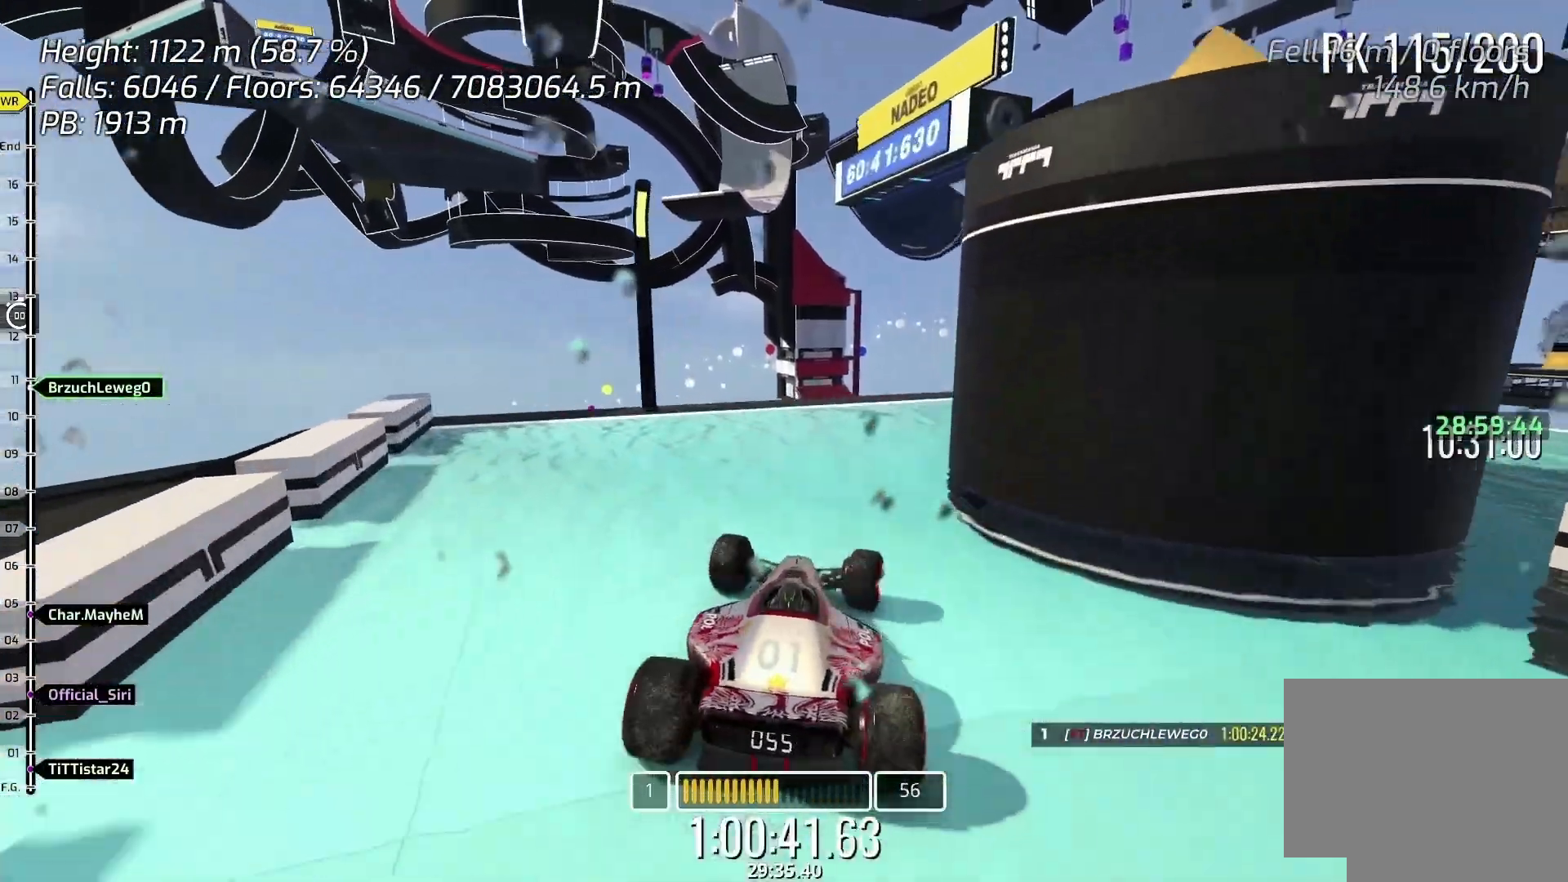
{"keys": ["right"], "events": [[33, "right", "up"], [33, "up", "up"], [133, "right", "down"], [367, "right", "up"], [500, "right", "down"]]}
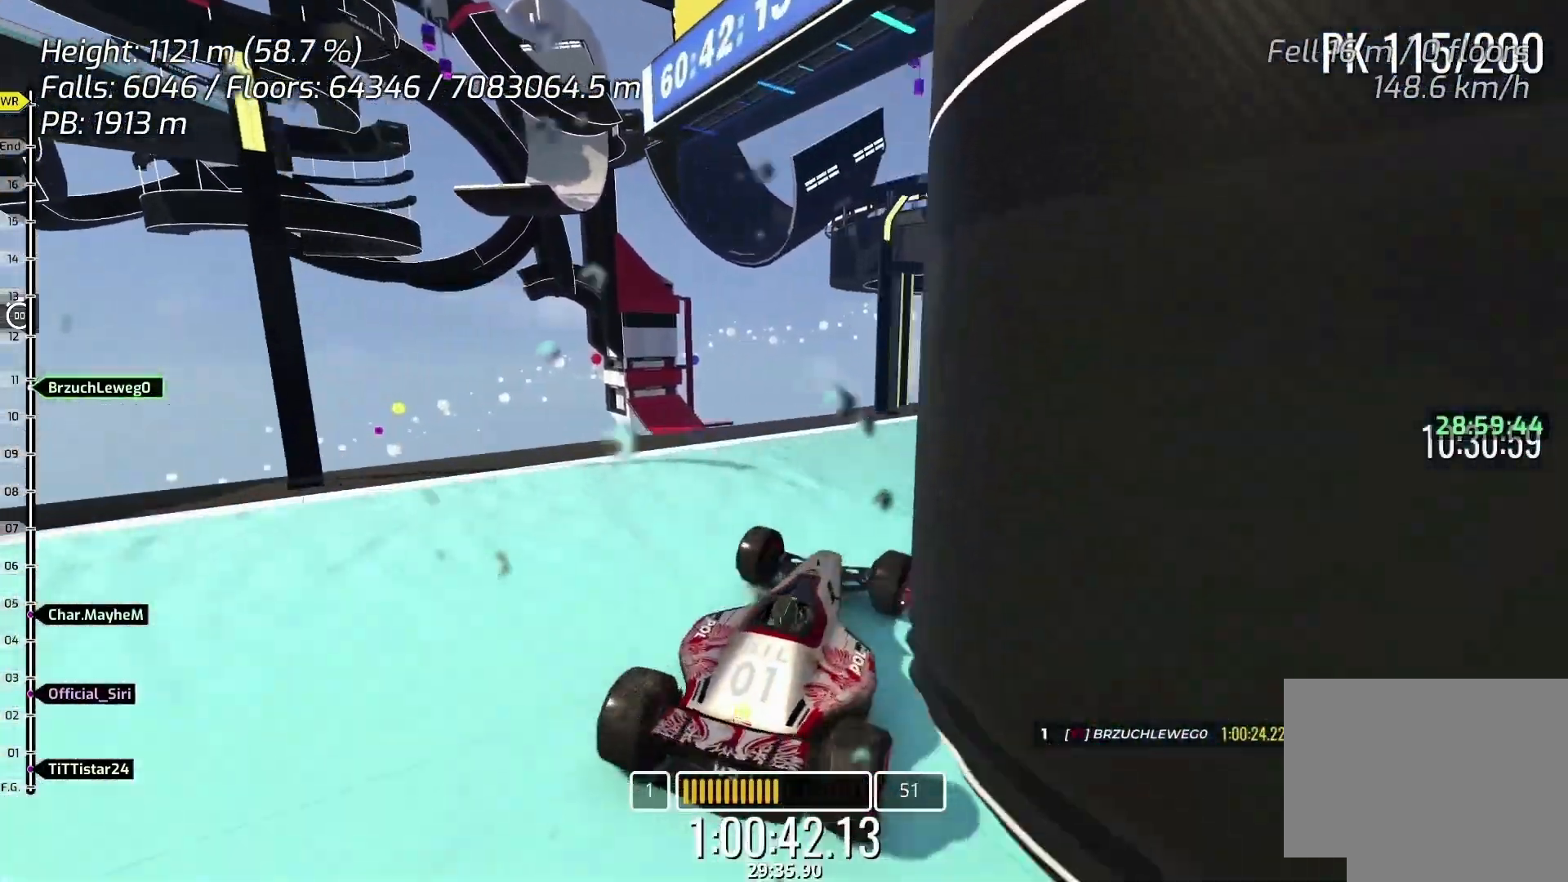
{"keys": ["right", "up"], "events": [[133, "right", "up"], [267, "right", "down"], [267, "up", "down"]]}
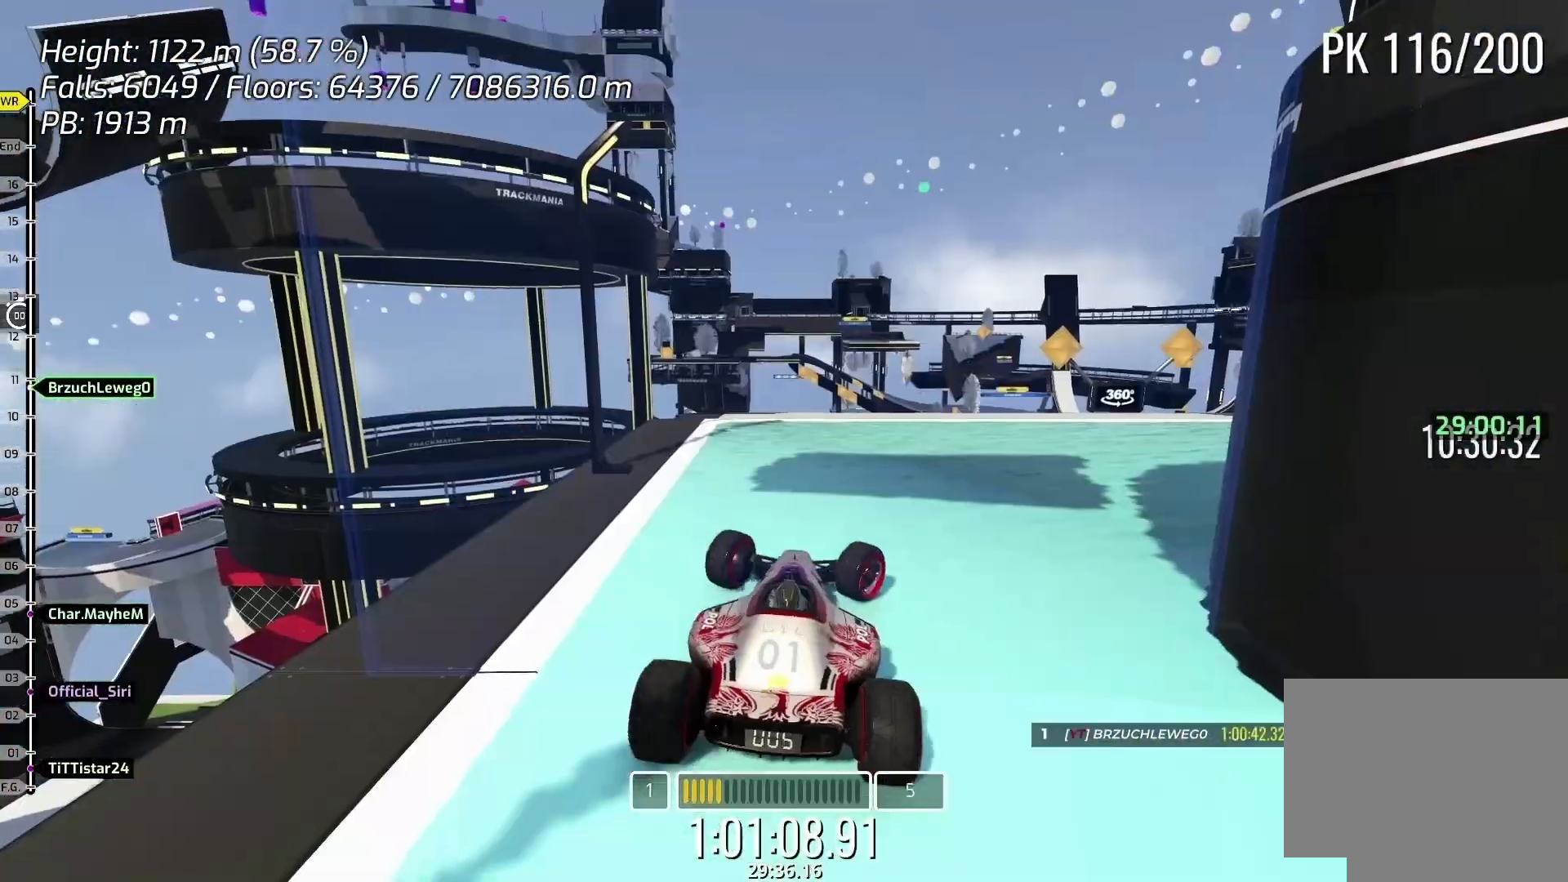
{"keys": ["up"], "events": [[400, "right", "up"]]}
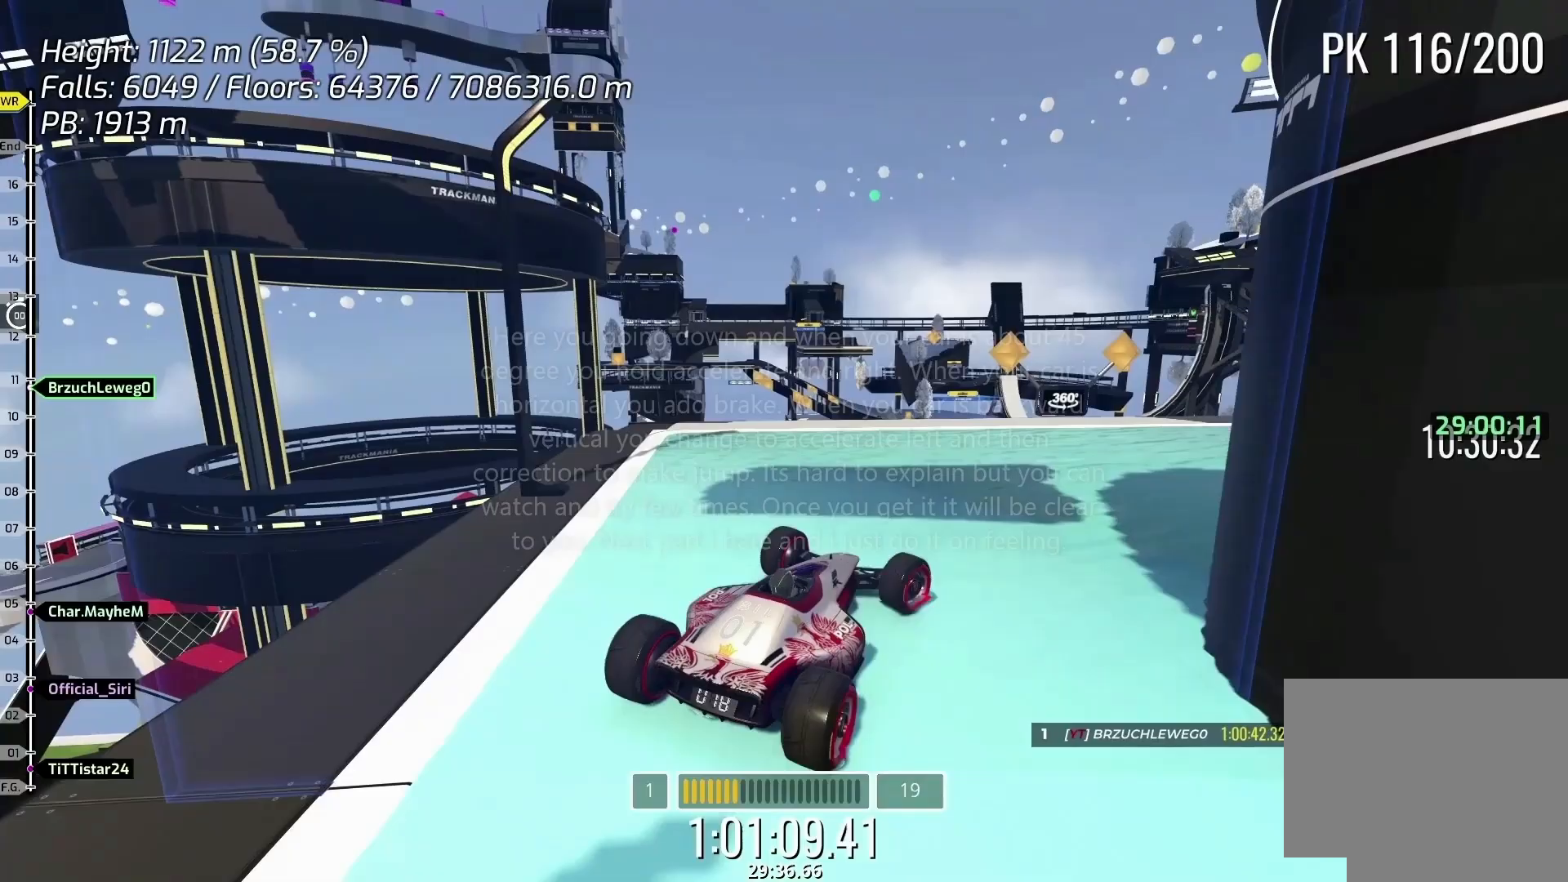
{"keys": ["up"], "events": [[133, "right", "down"], [267, "right", "up"]]}
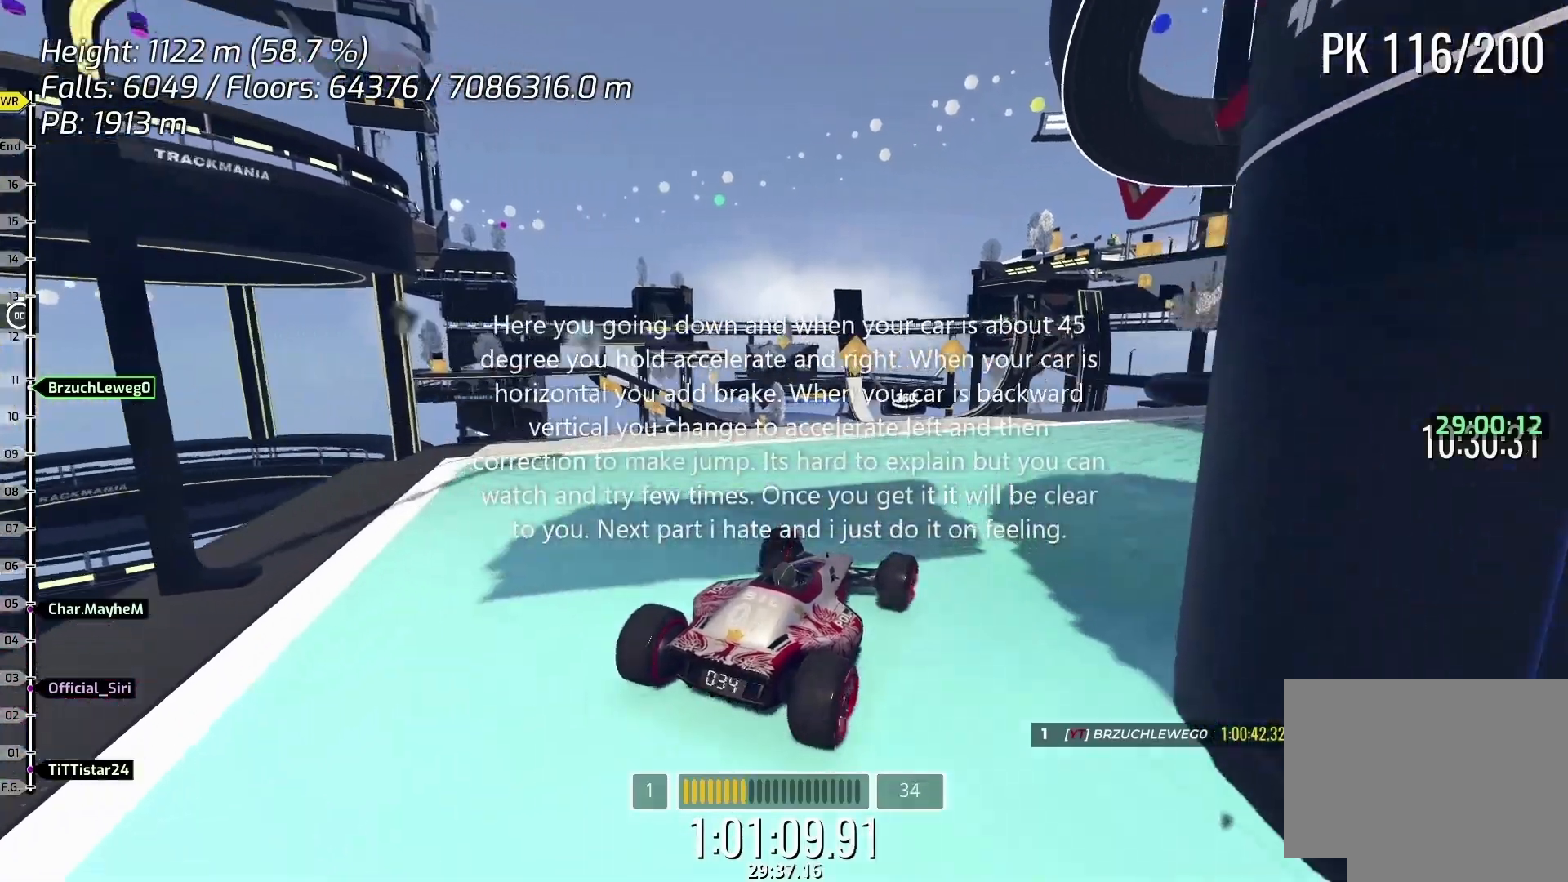
{"keys": ["up"], "events": [[133, "right", "down"], [233, "right", "up"]]}
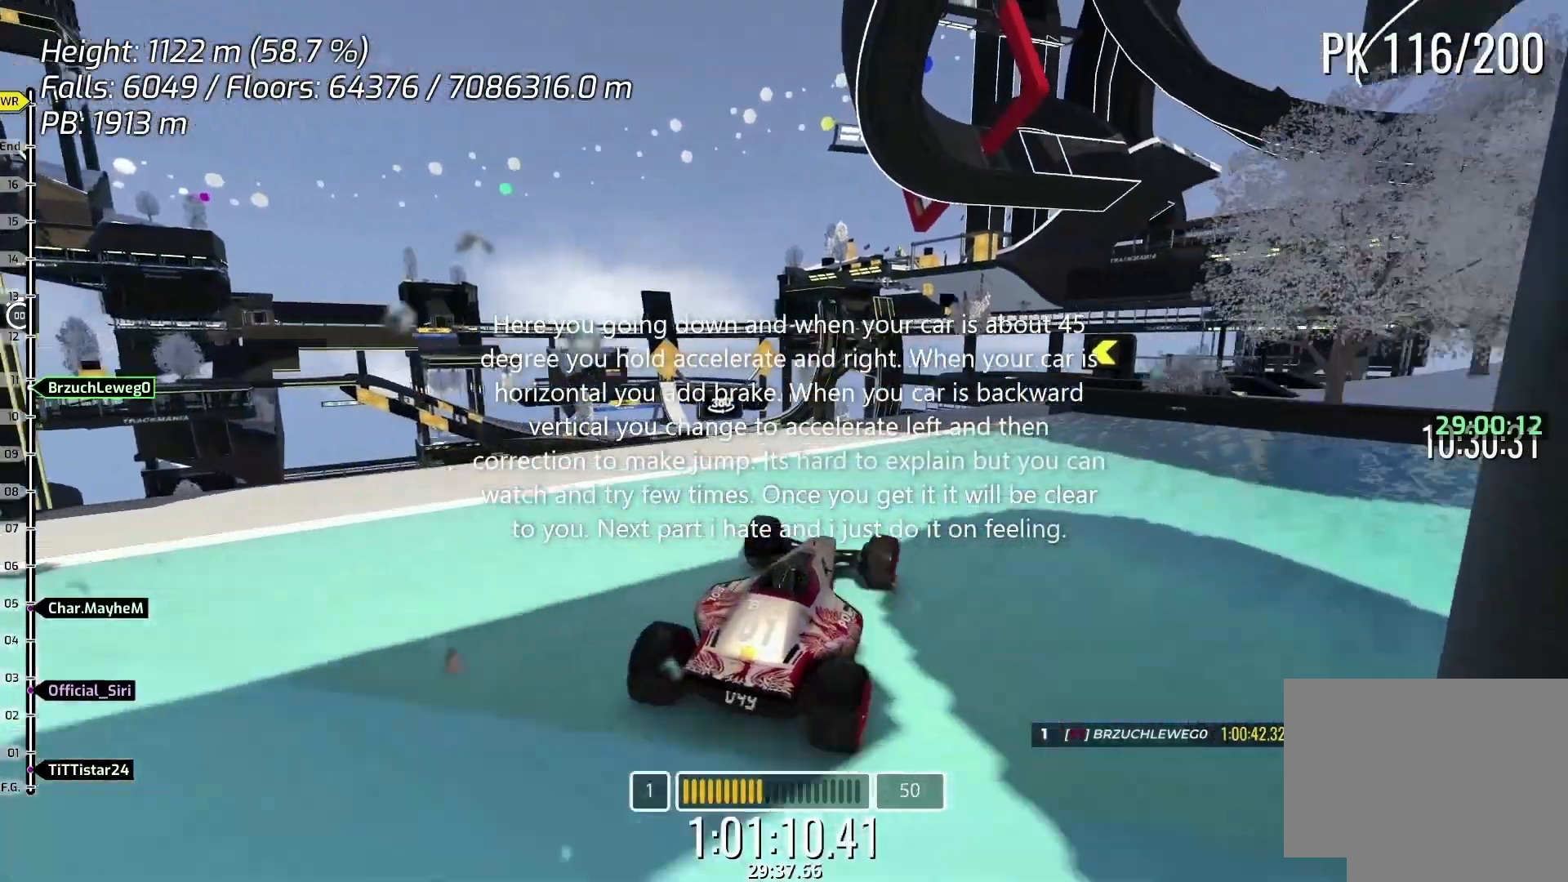
{"keys": ["up"], "events": []}
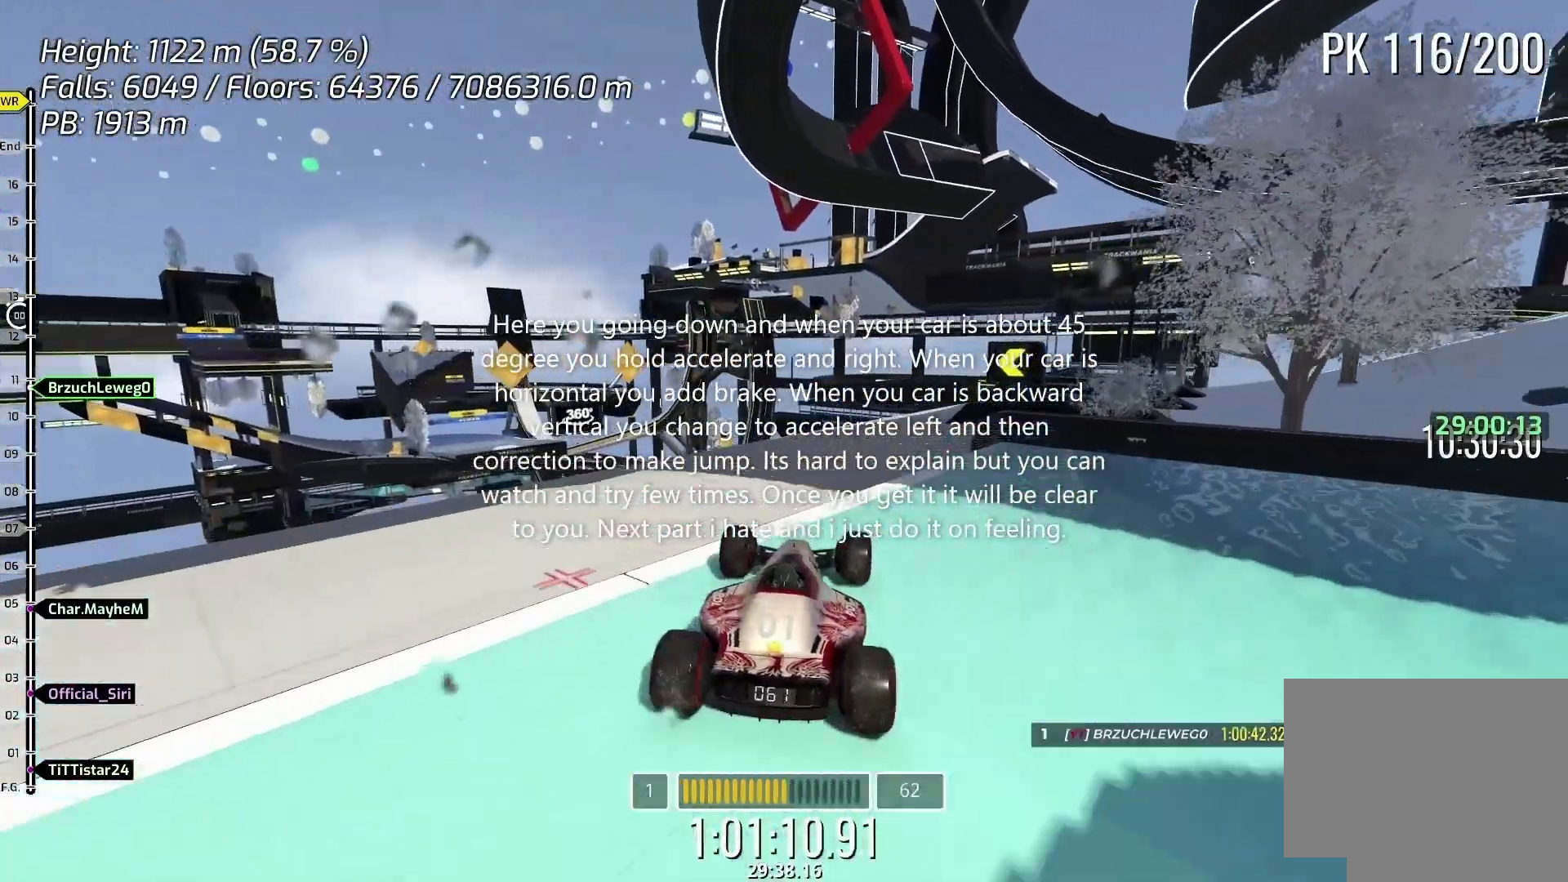
{"keys": [], "events": [[267, "up", "up"]]}
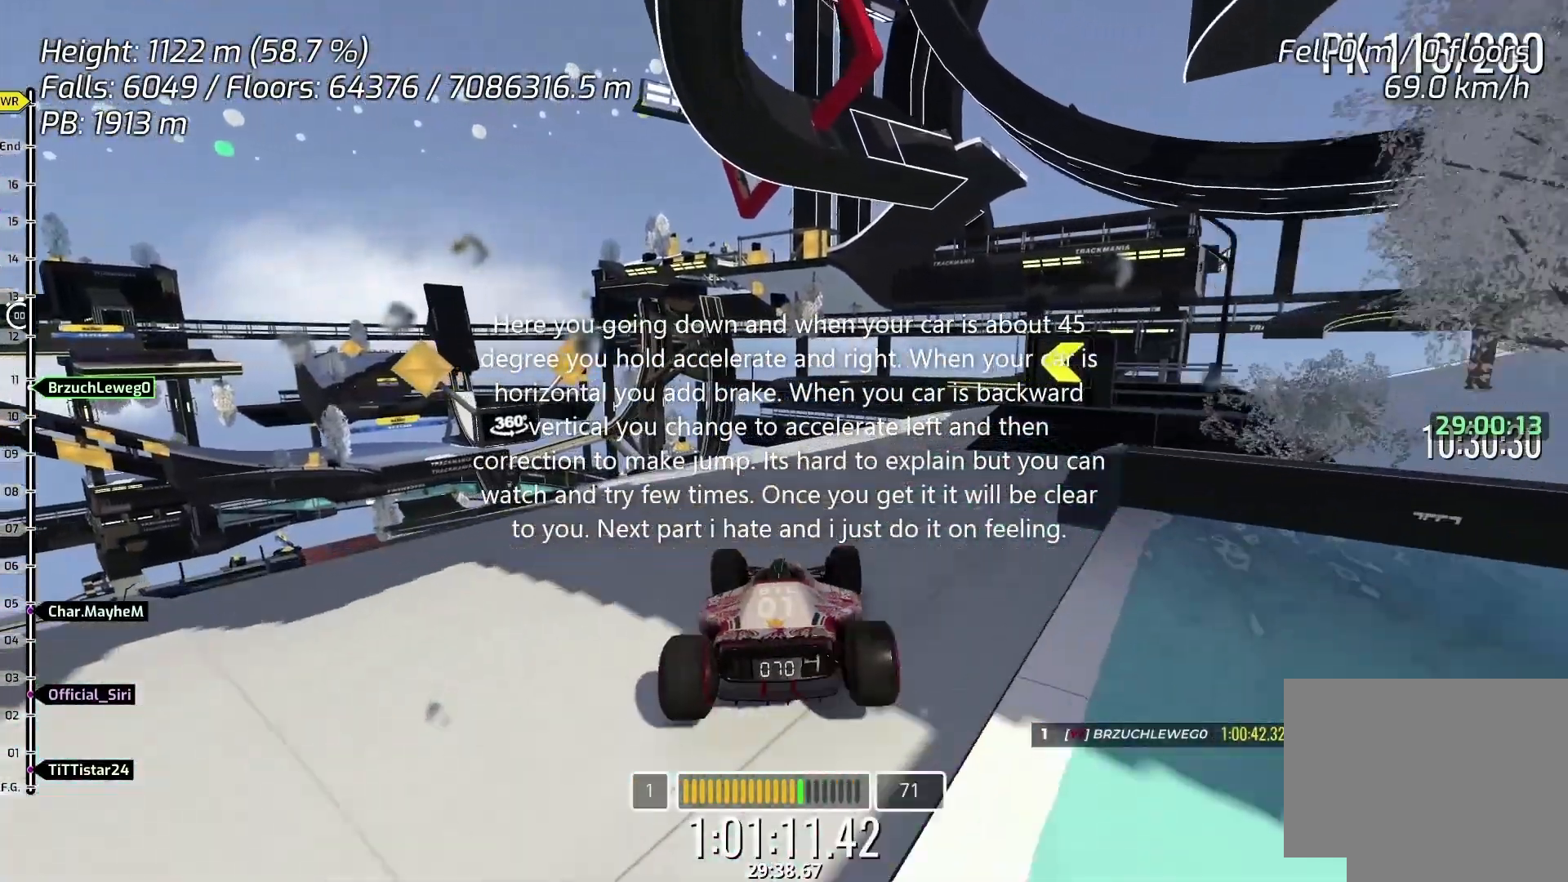
{"keys": [], "events": [[233, "right", "down"], [233, "up", "down"], [300, "right", "up"], [300, "up", "up"], [433, "up", "down"], [500, "up", "up"]]}
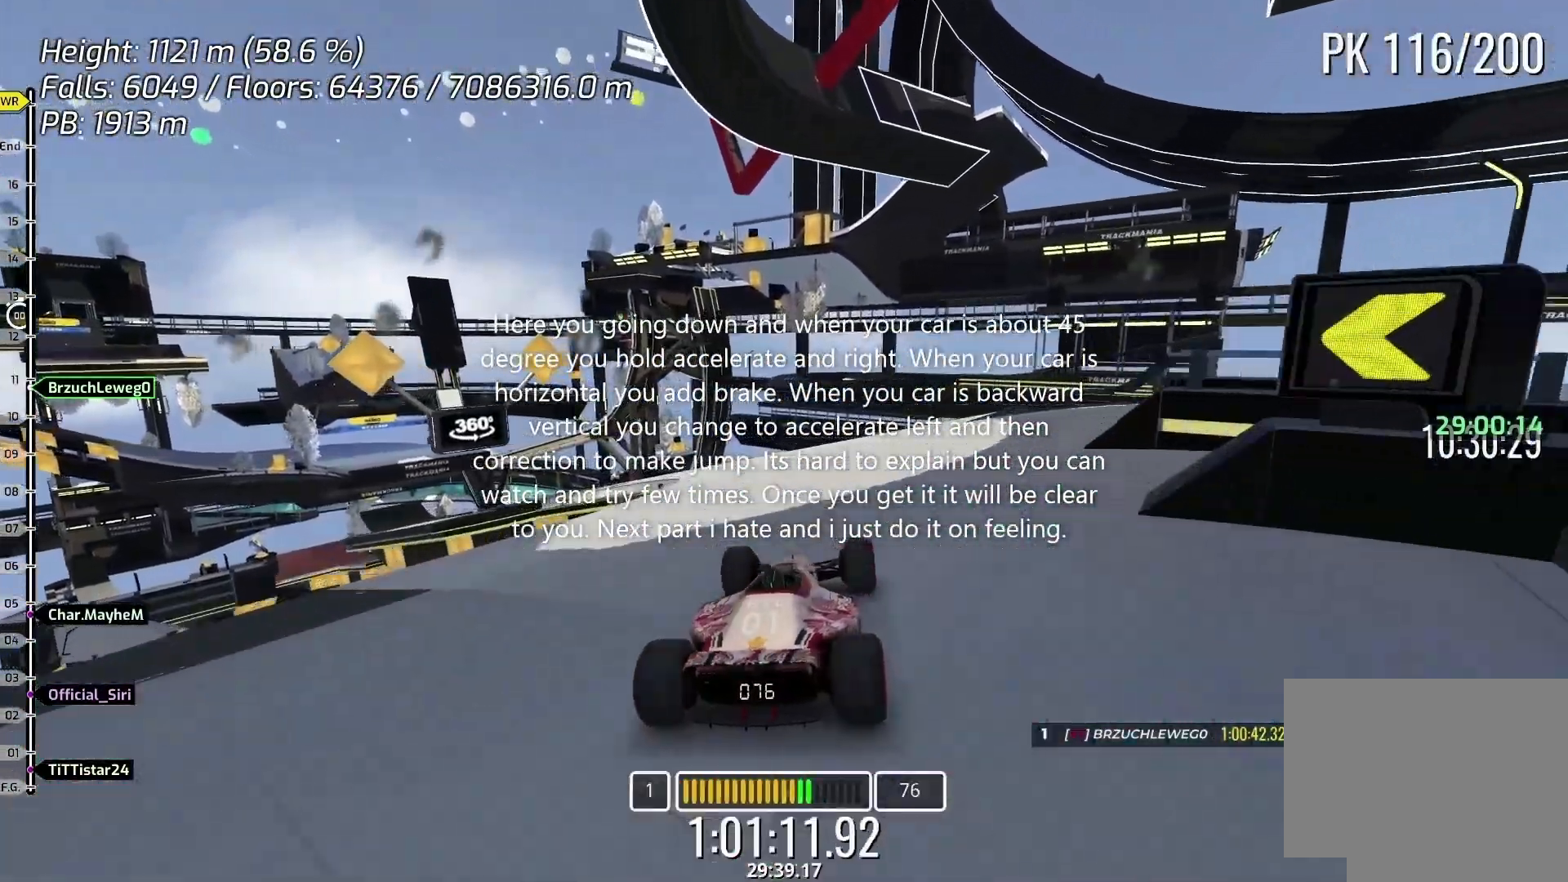
{"keys": [], "events": [[133, "up", "down"], [167, "left", "down"], [200, "up", "up"], [300, "left", "up"]]}
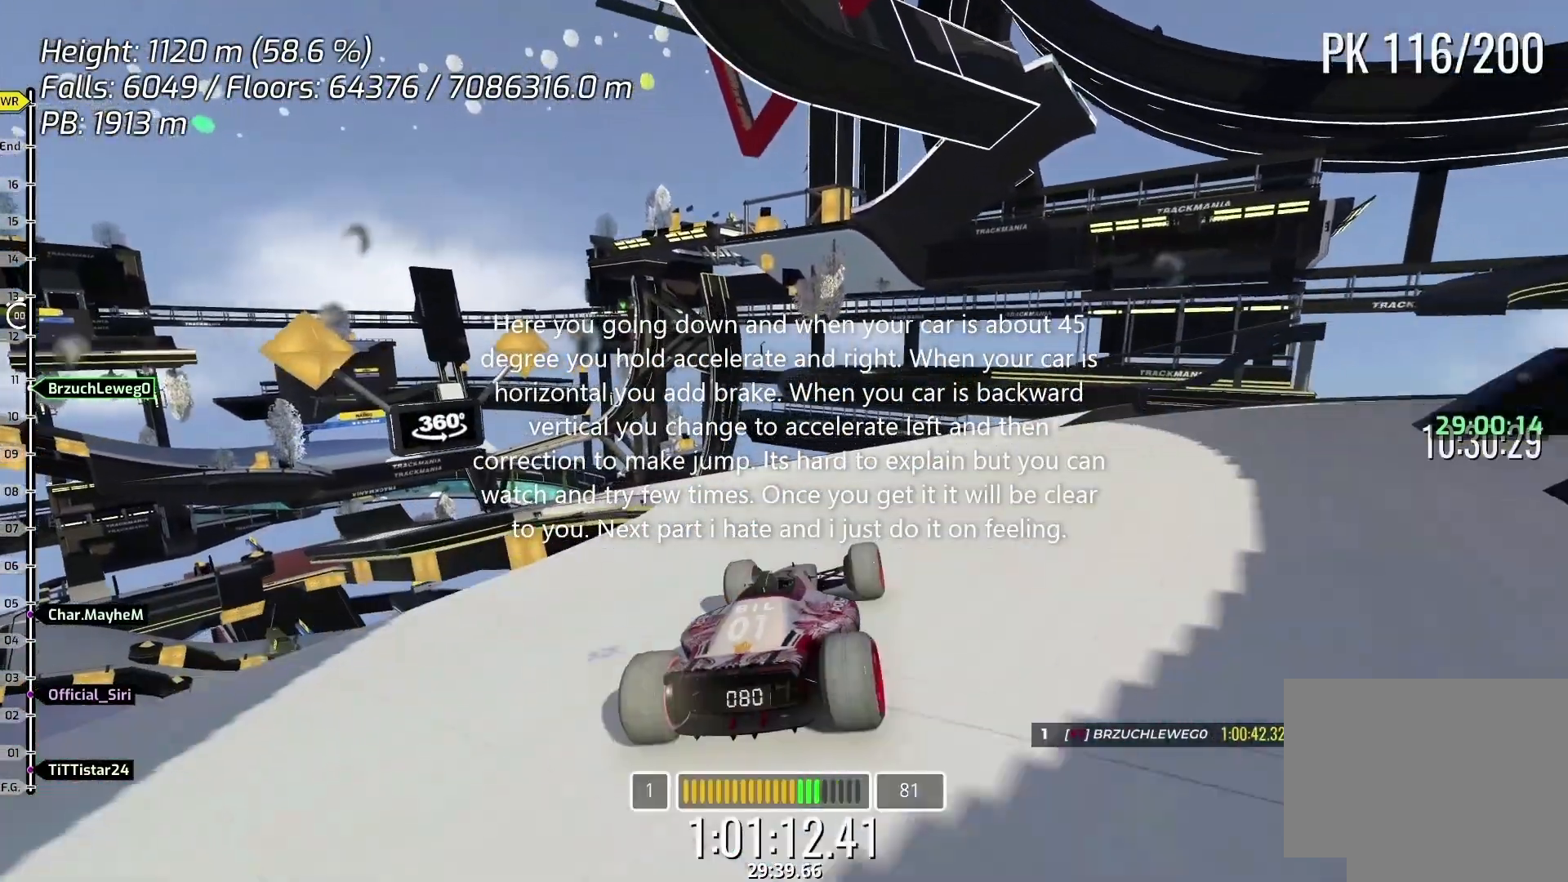
{"keys": [], "events": [[33, "left", "down"], [133, "left", "up"]]}
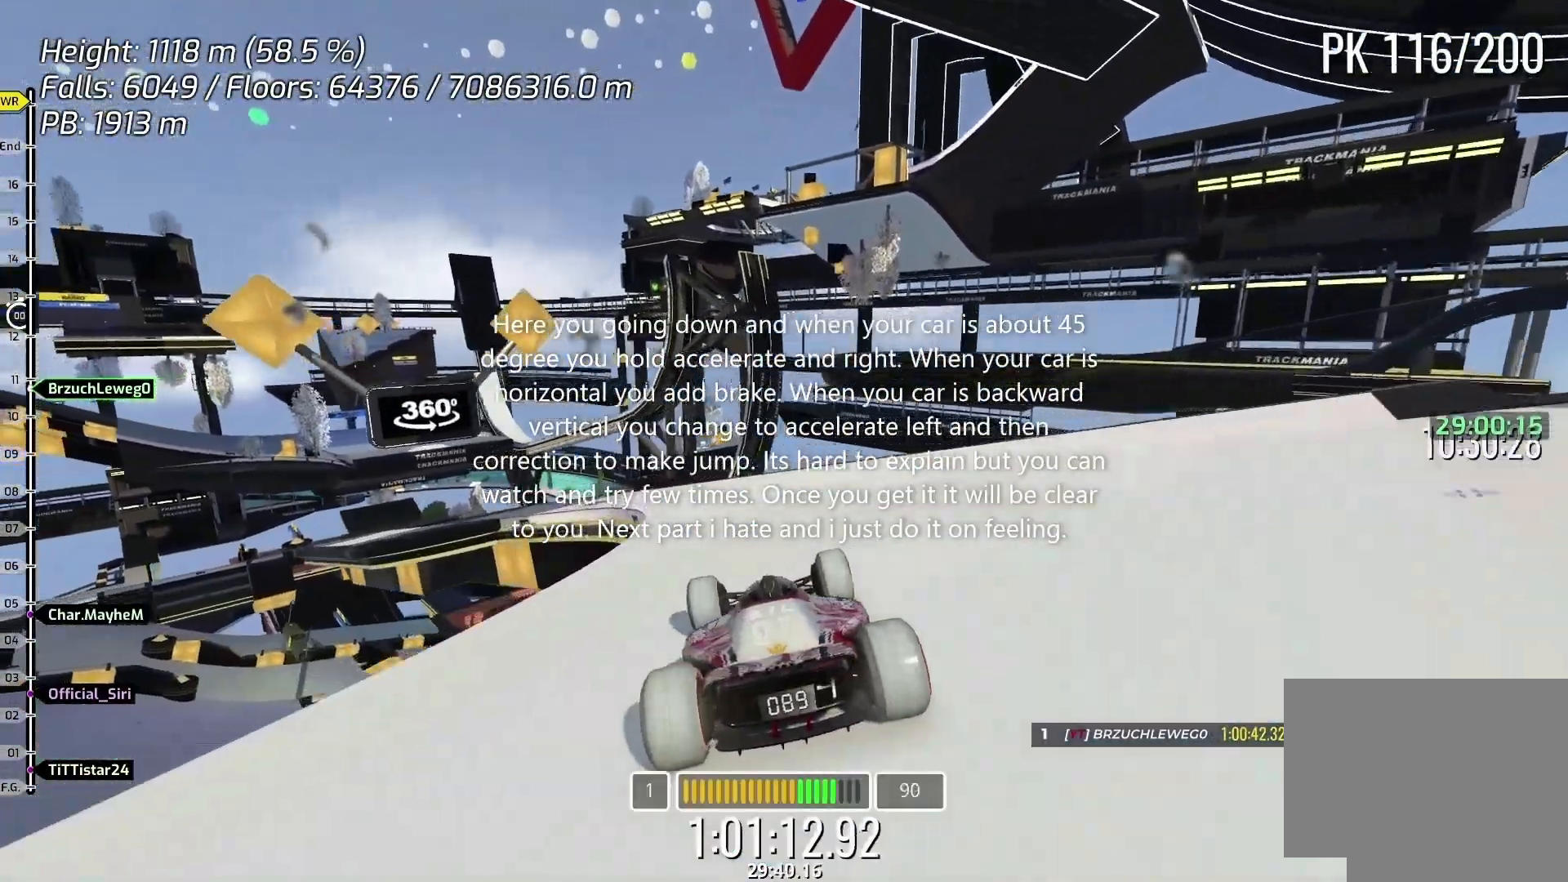
{"keys": ["left"], "events": [[67, "left", "down"], [133, "up", "down"], [167, "up", "up"], [200, "left", "up"], [300, "left", "down"], [367, "up", "down"], [500, "up", "up"]]}
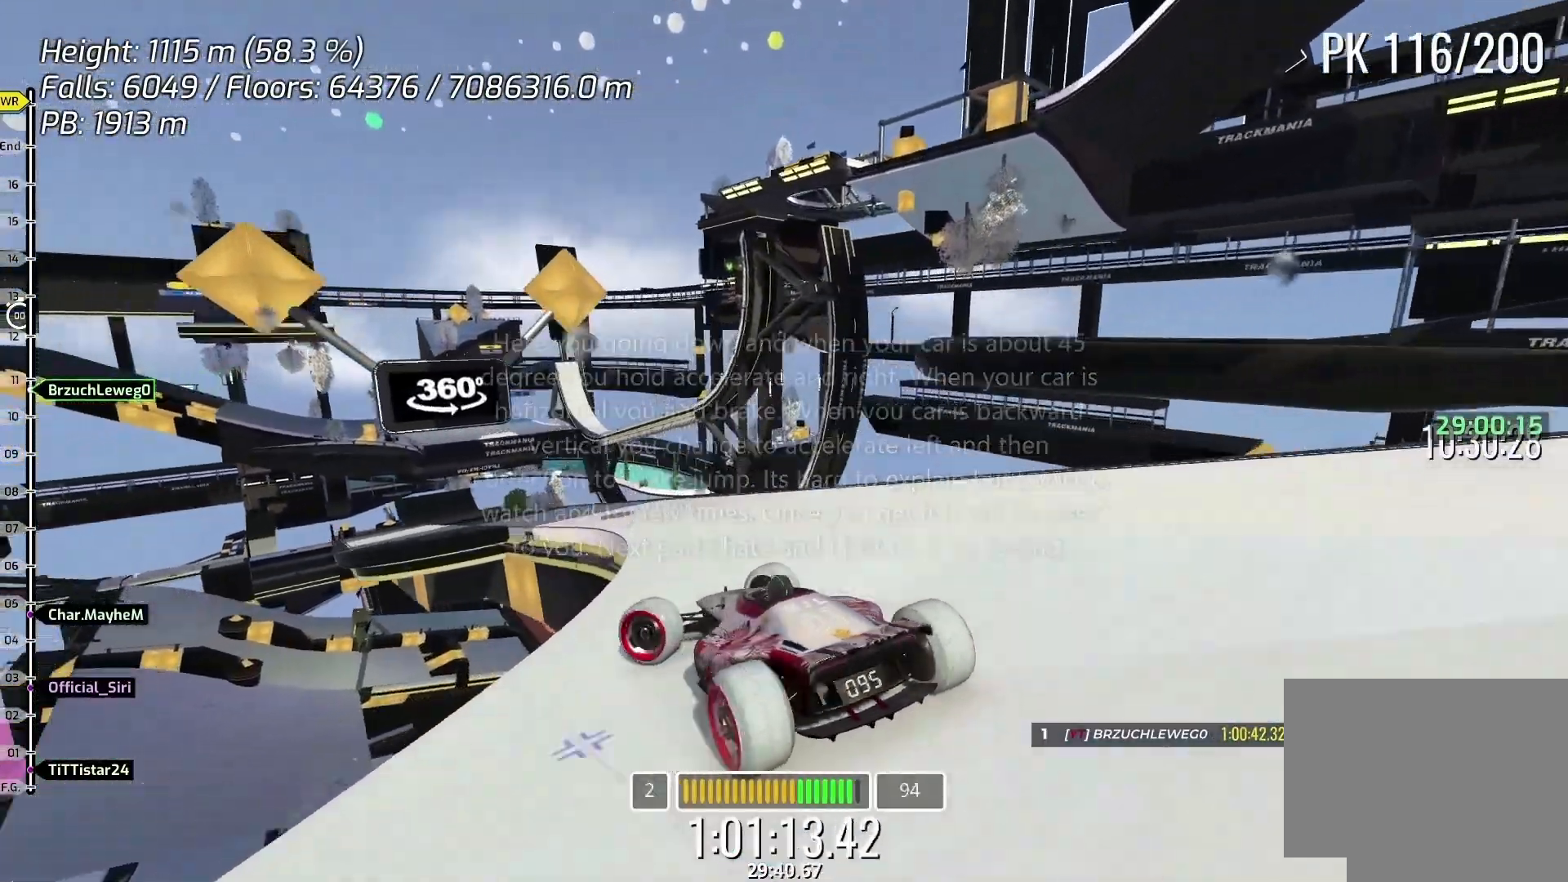
{"keys": ["right", "up"], "events": [[67, "up", "down"], [200, "up", "up"], [267, "left", "up"], [333, "up", "down"], [400, "right", "down"]]}
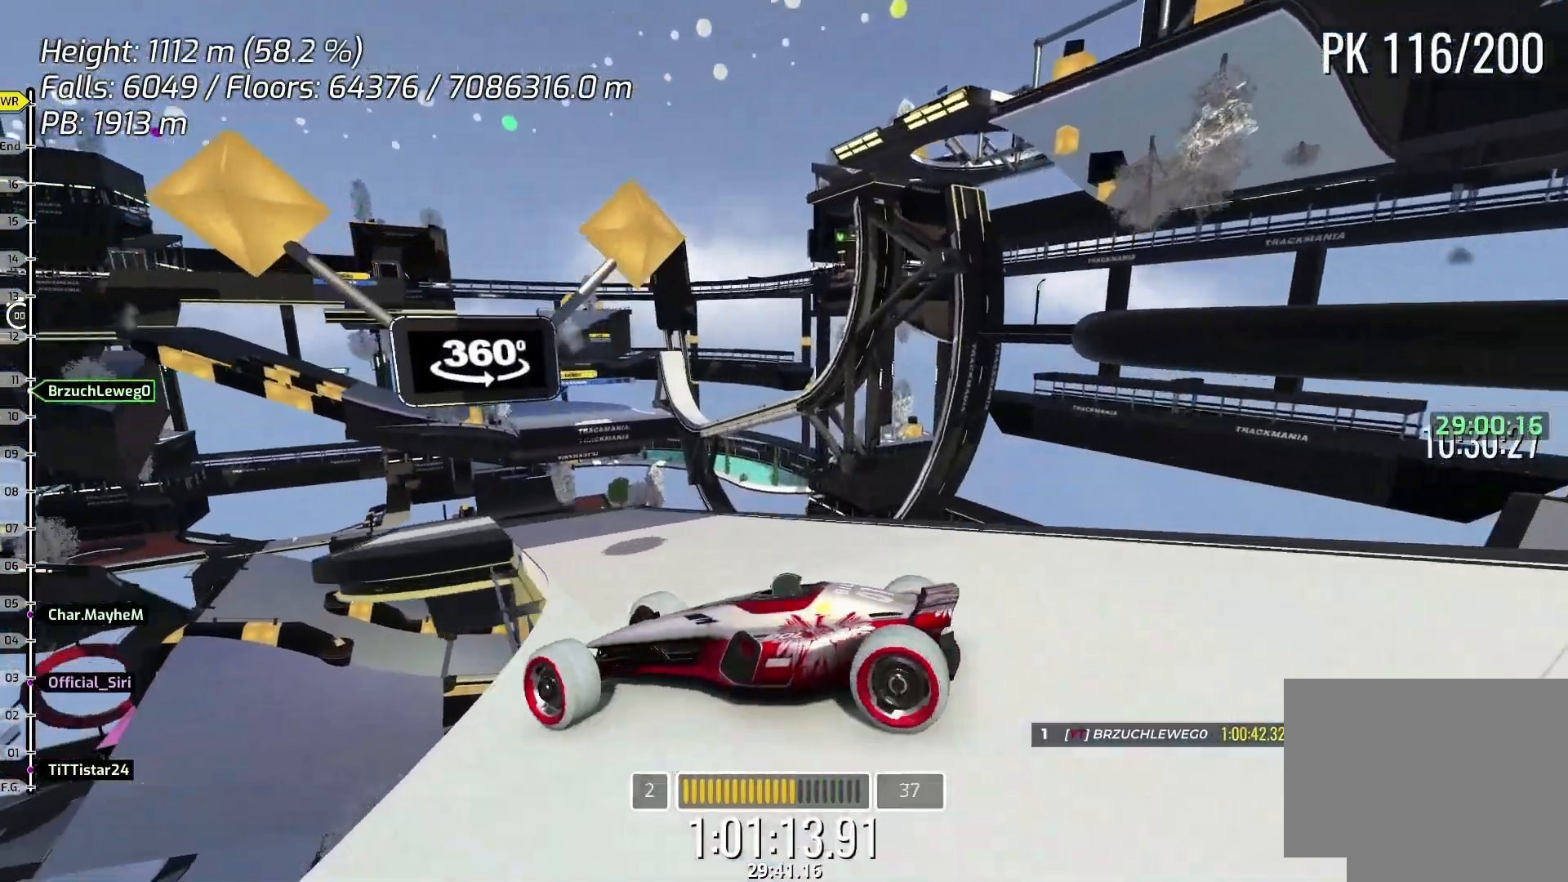
{"keys": ["down", "right", "up"], "events": [[367, "down", "down"]]}
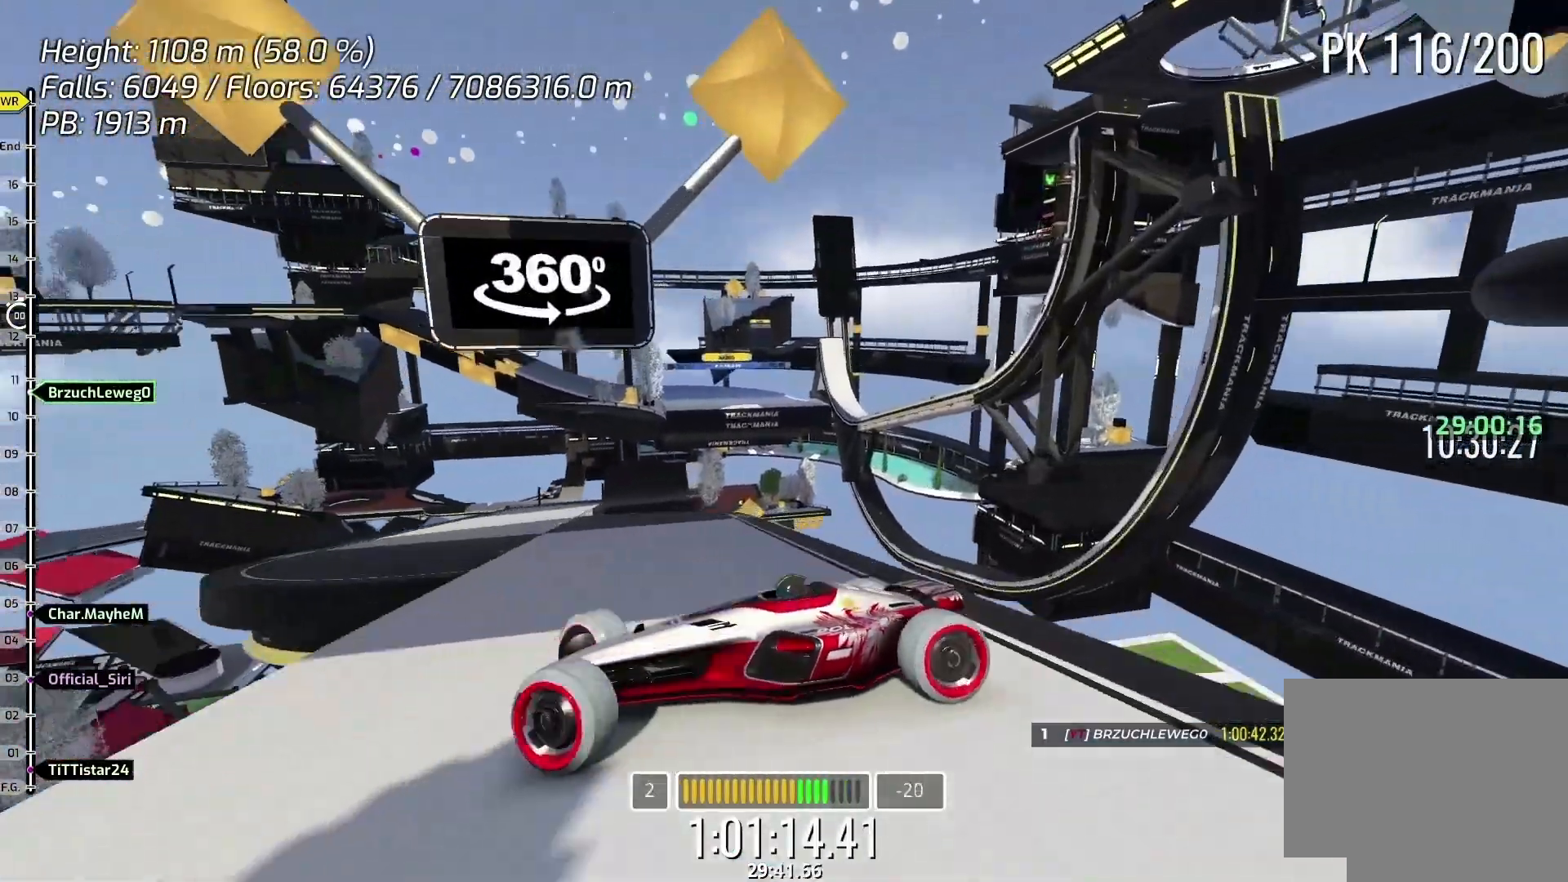
{"keys": ["down", "left", "up"], "events": [[500, "left", "down"], [500, "right", "up"]]}
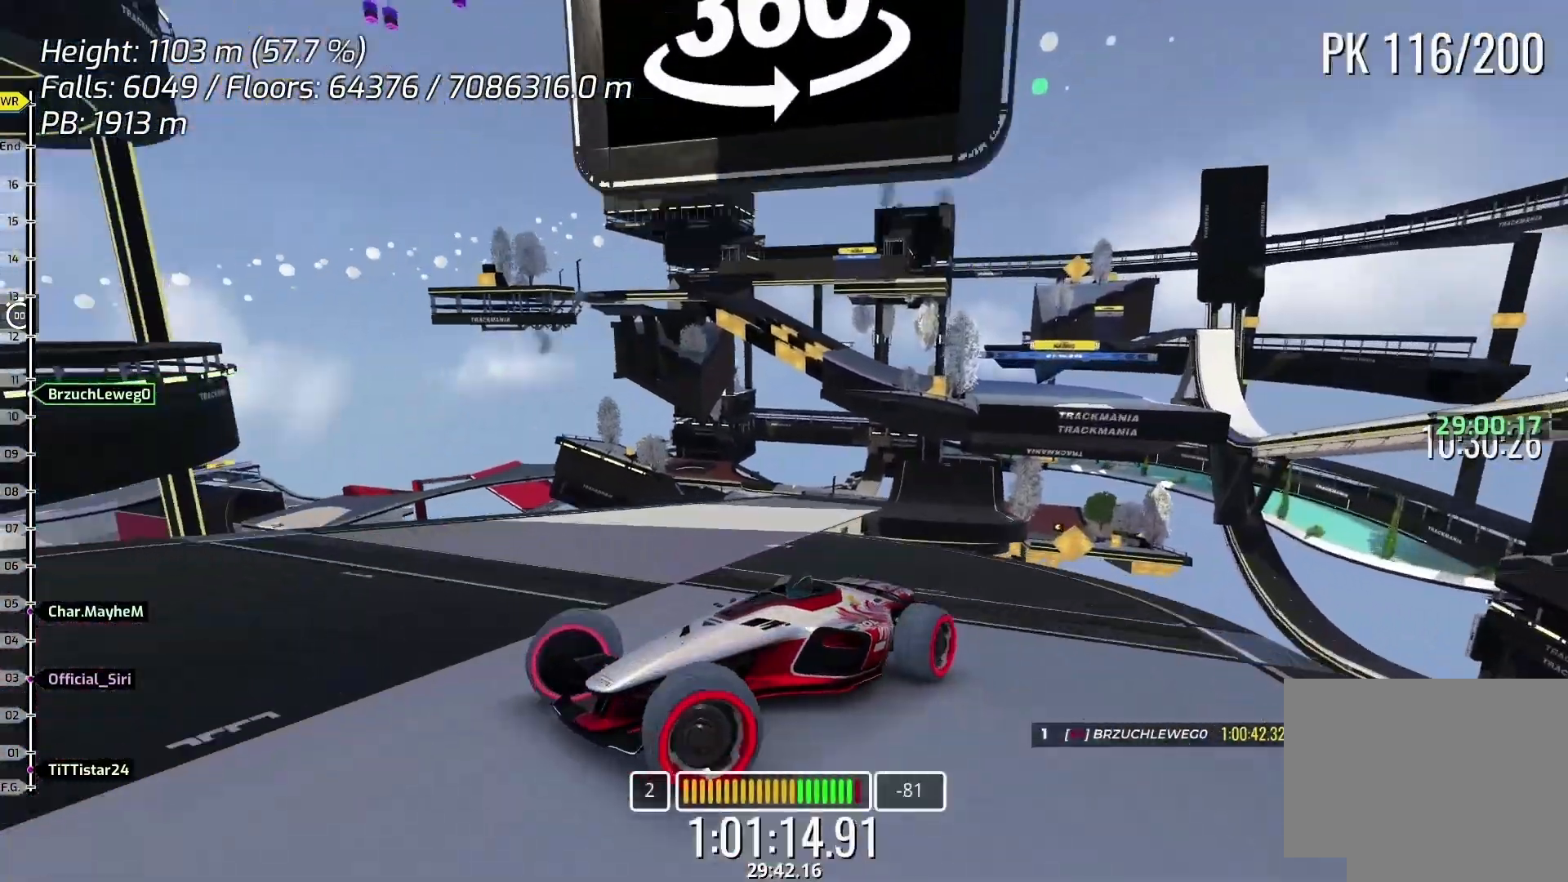
{"keys": ["left", "up"], "events": [[33, "down", "up"], [33, "up", "up"], [100, "up", "down"]]}
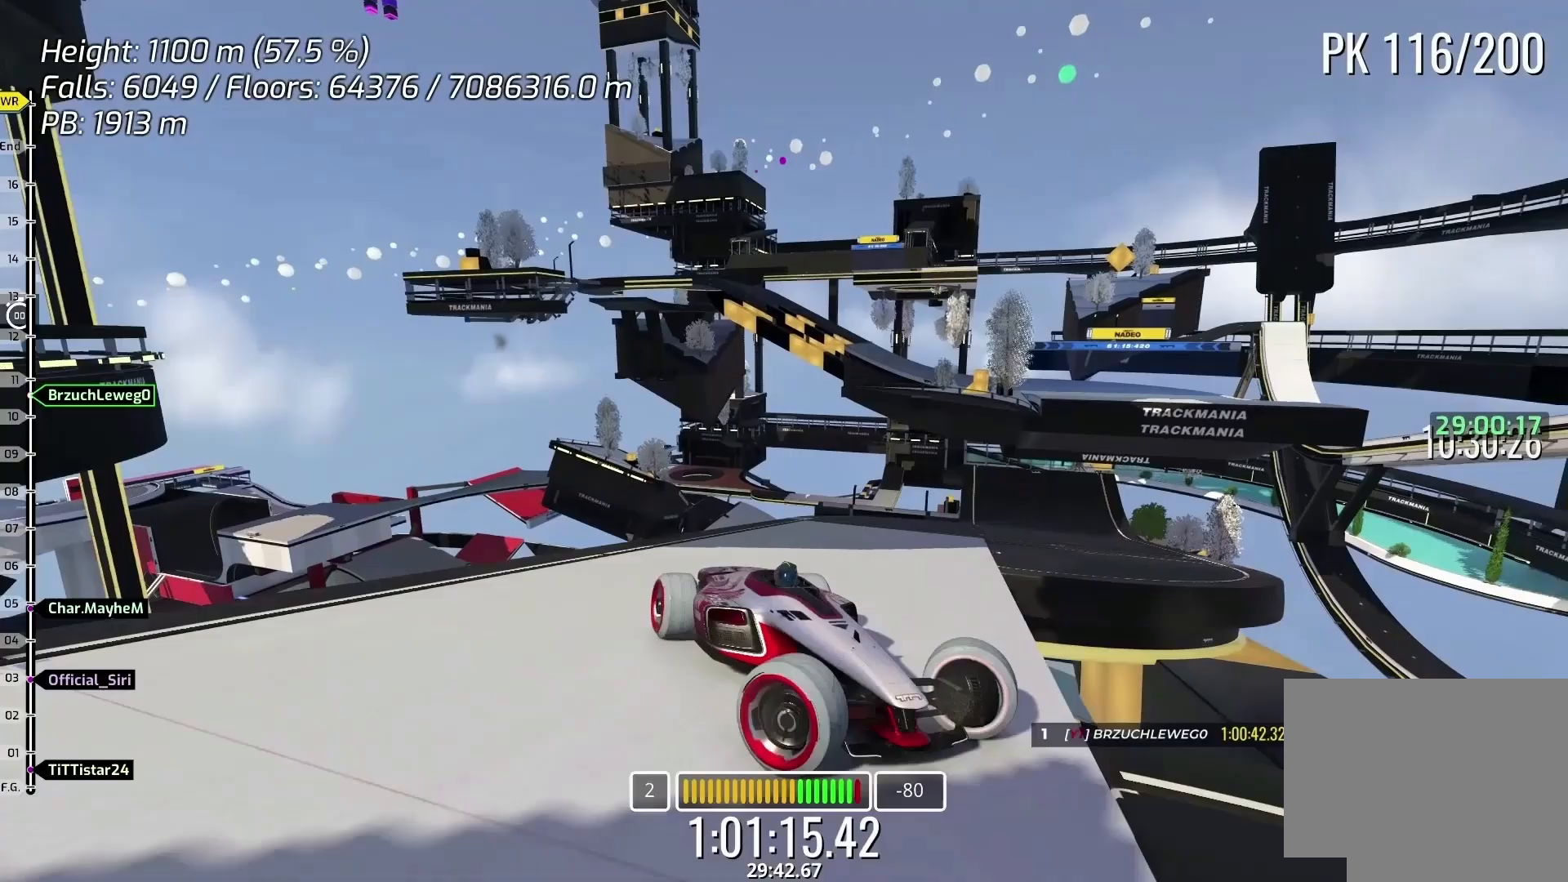
{"keys": ["left", "up"], "events": [[400, "up", "up"], [467, "up", "down"]]}